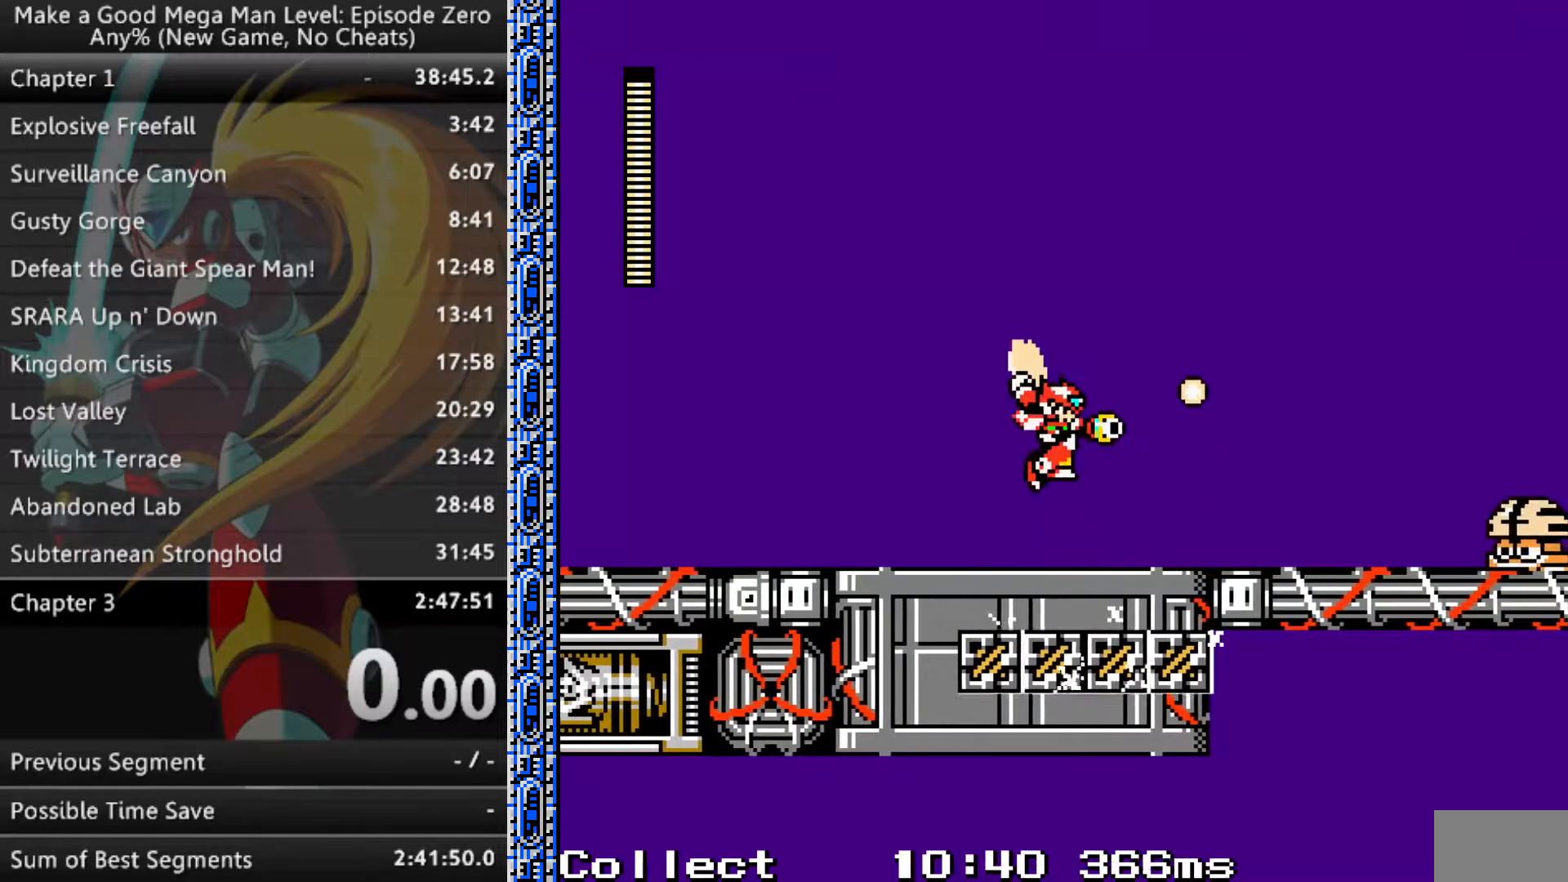
Gameplay with a controller (Nintendo layout); each line is a JSON object with the inputs held at the frame after it. "events" lists button and stick changes between this image and that frame as [ms after this image, input, new state], when the widget could be followed in between. Not read: L3 R3.
{"buttons": ["Y"], "events": [[17, "DPAD_UP", "up"], [150, "Y", "down"], [250, "Y", "up"], [300, "DPAD_RIGHT", "up"], [333, "Y", "down"], [400, "Y", "up"], [483, "Y", "down"]]}
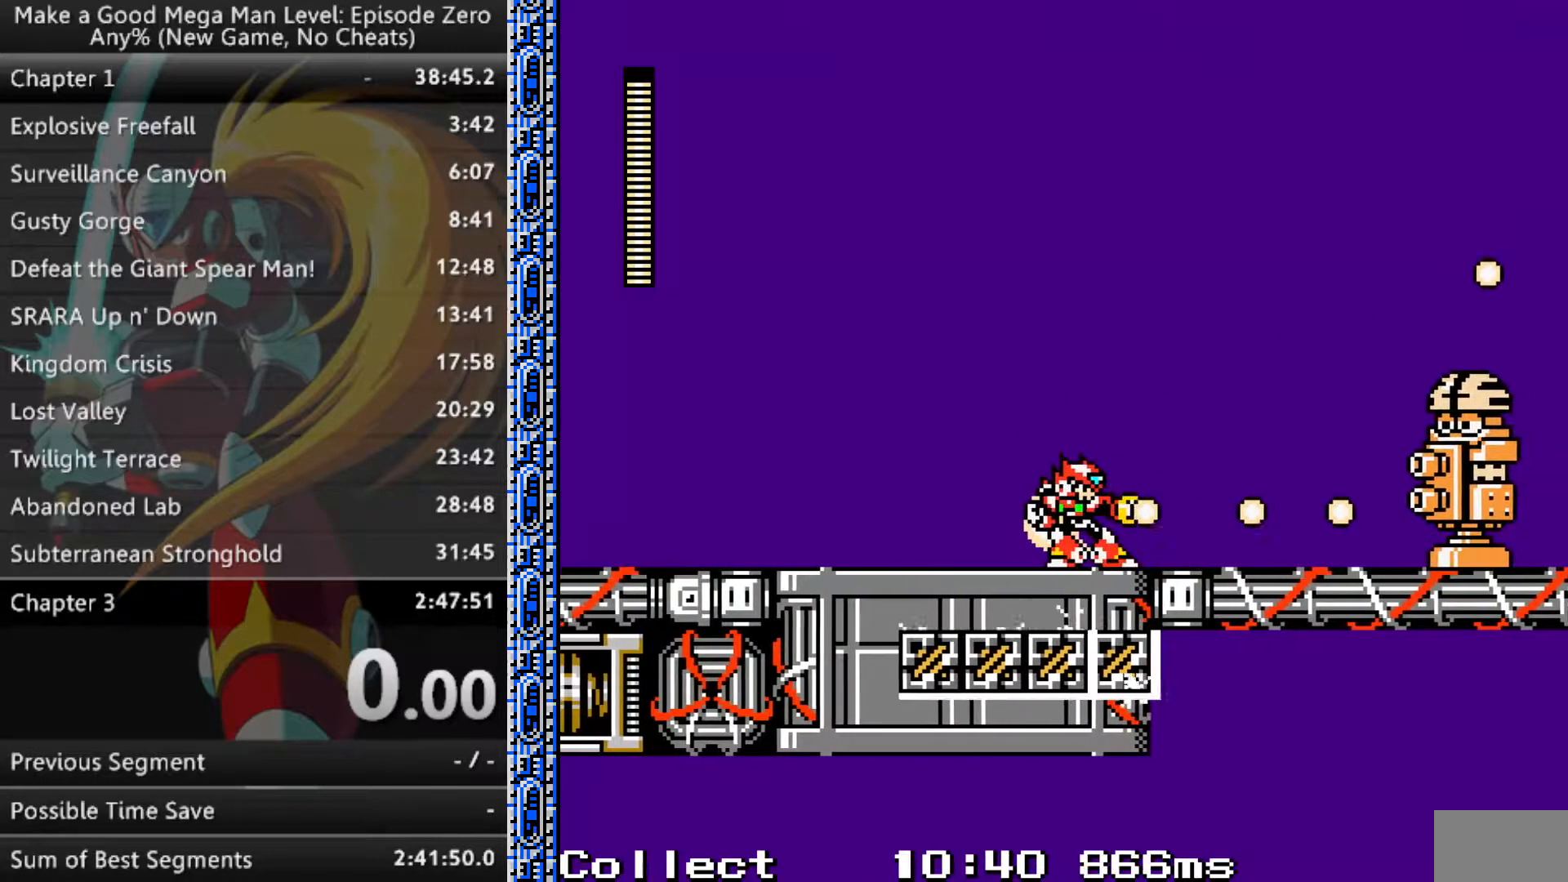
{"buttons": ["B", "Y"], "events": [[67, "Y", "up"], [150, "Y", "down"], [250, "Y", "up"], [317, "Y", "down"], [400, "Y", "up"], [483, "Y", "down"], [500, "B", "down"]]}
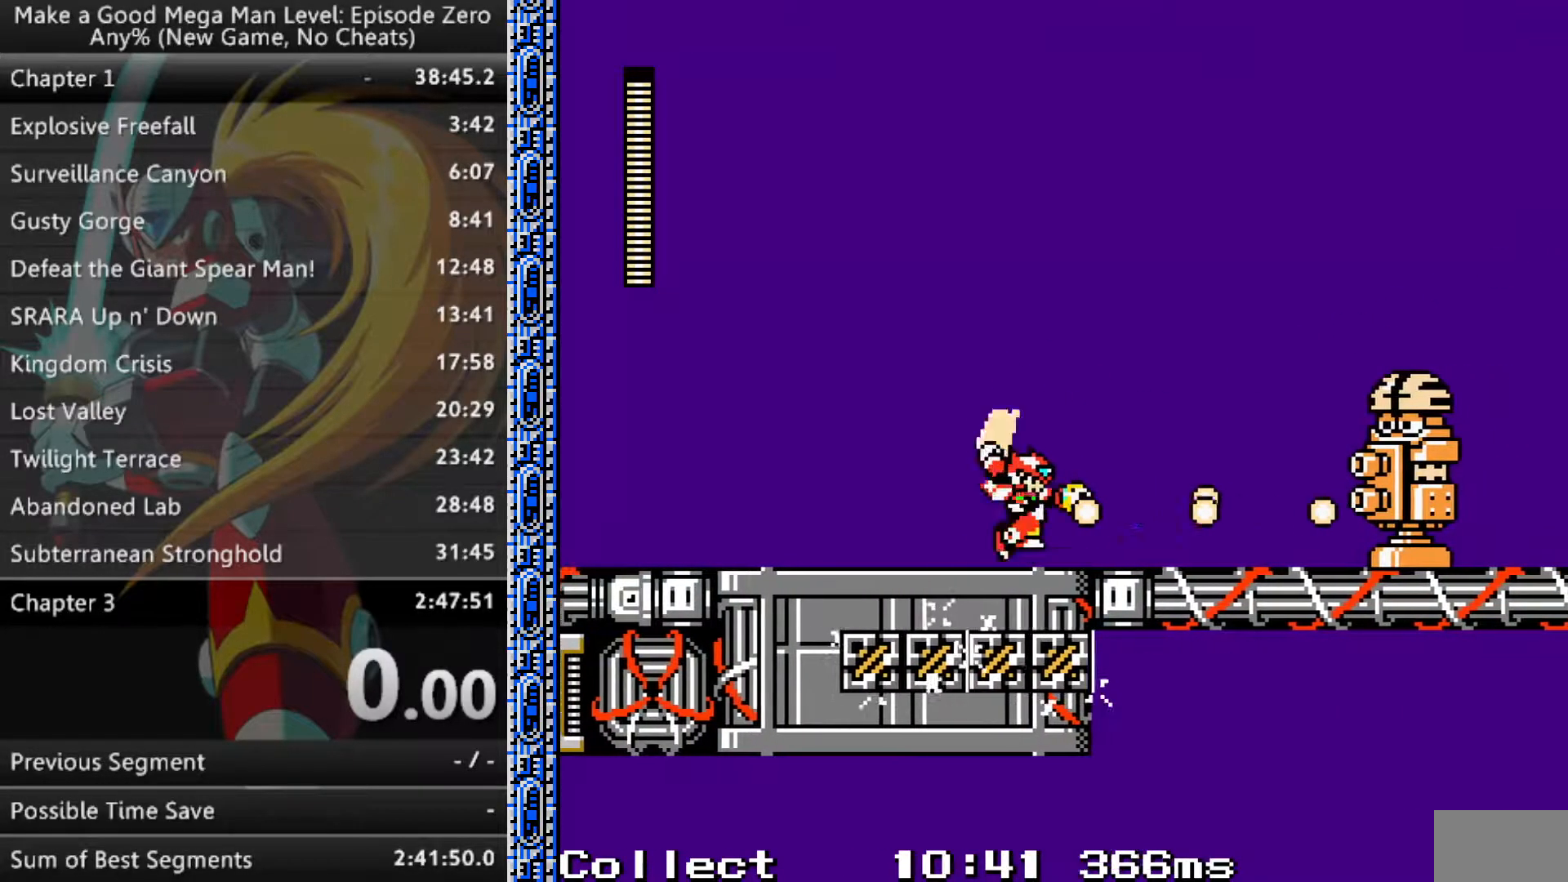
{"buttons": [], "events": [[333, "B", "up"], [333, "Y", "up"]]}
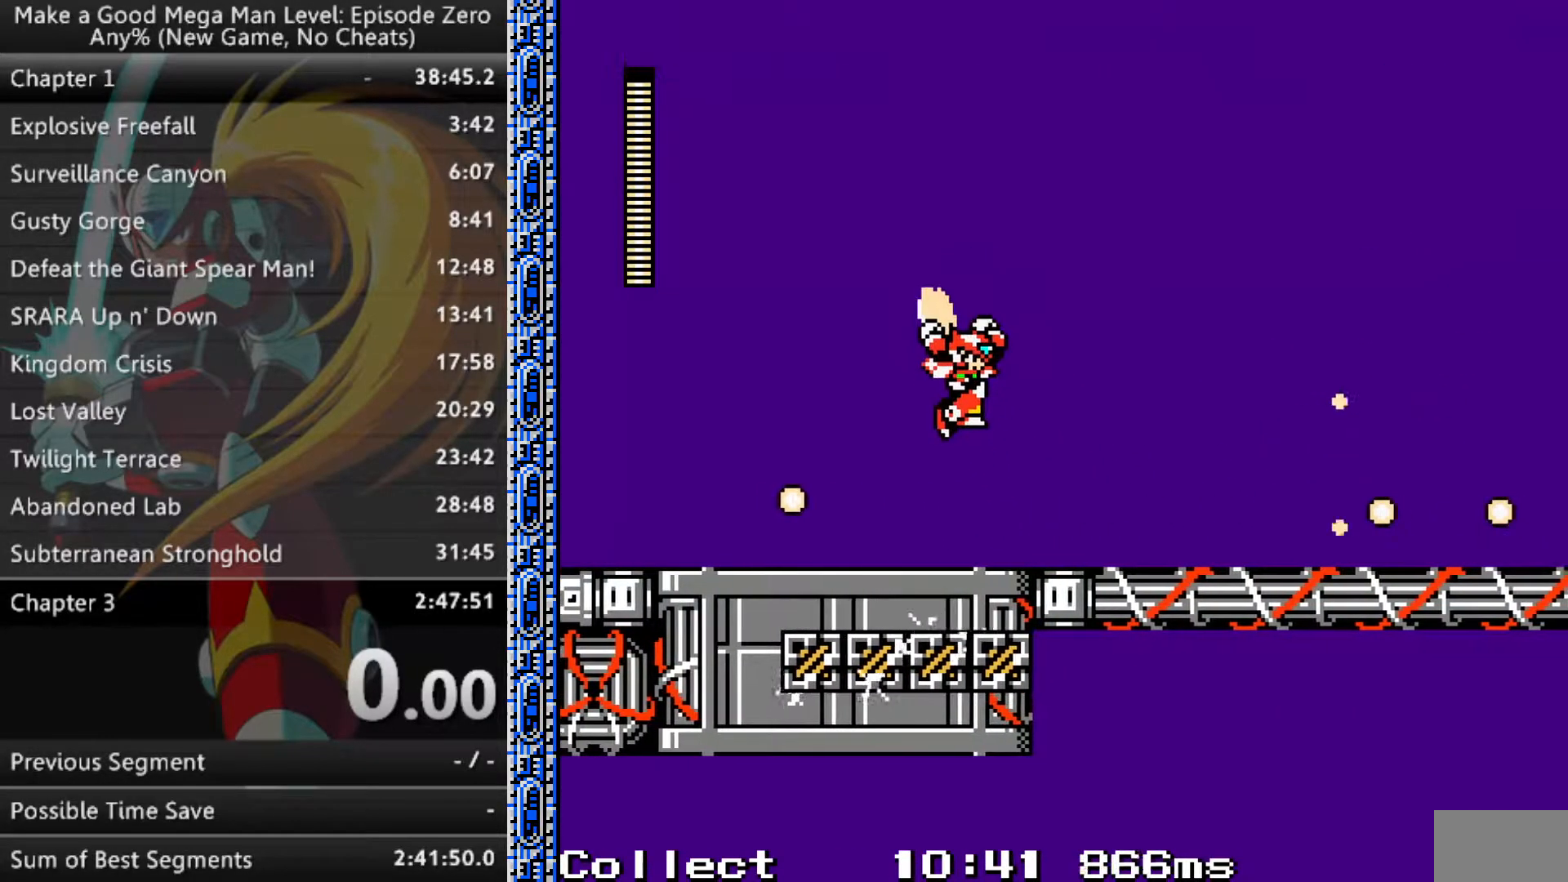
{"buttons": [], "events": [[267, "B", "down"], [367, "B", "up"], [367, "X", "down"], [467, "X", "up"]]}
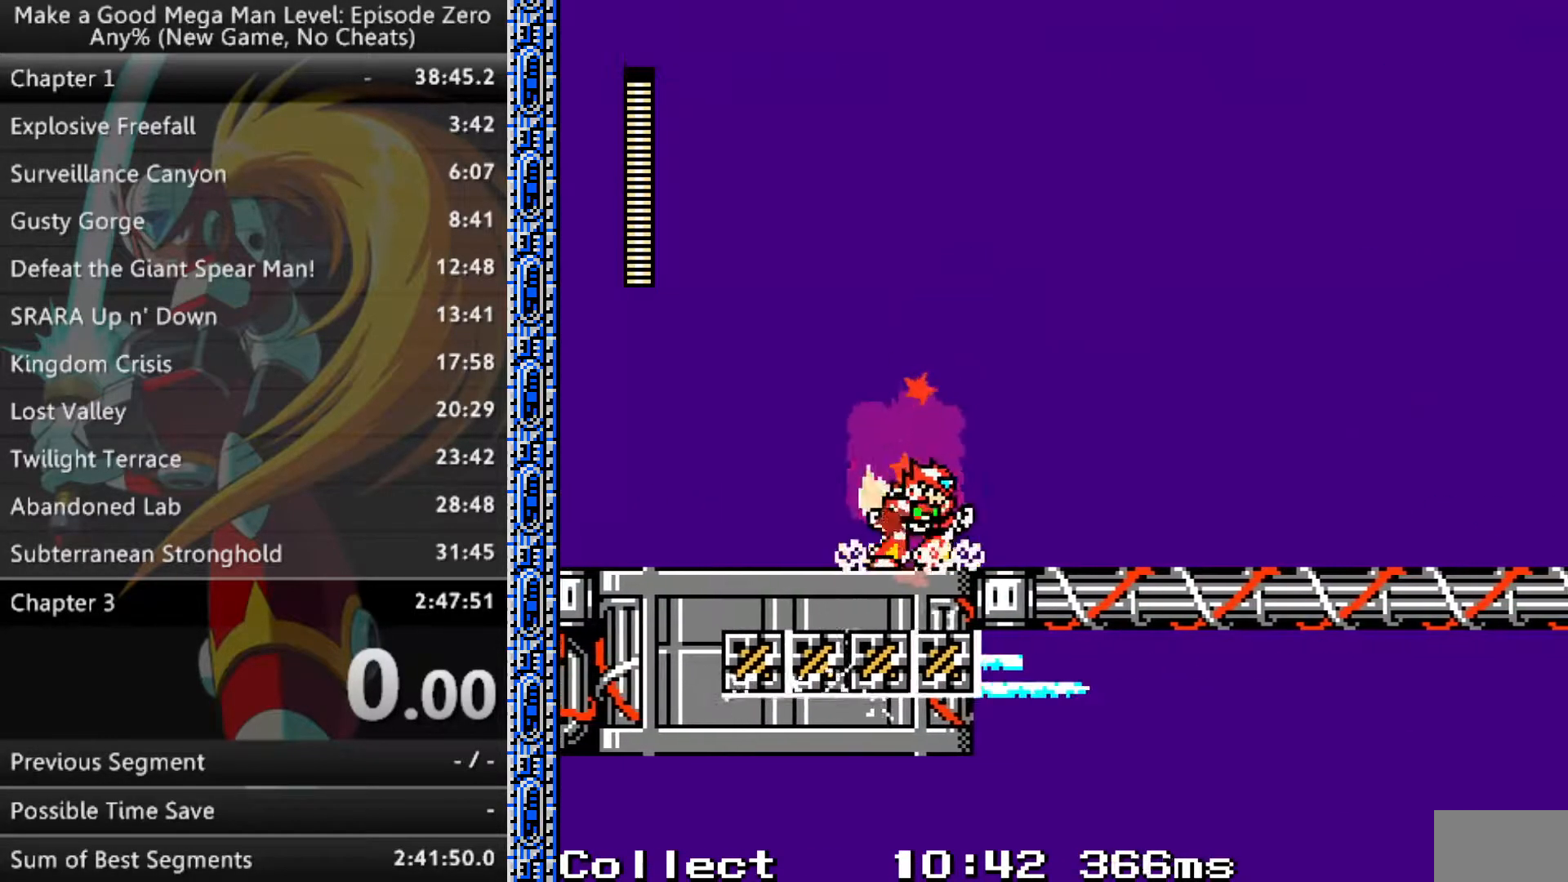
{"buttons": ["B", "DPAD_LEFT"], "events": [[17, "DPAD_RIGHT", "down"], [417, "DPAD_RIGHT", "up"], [450, "B", "down"], [467, "DPAD_LEFT", "down"]]}
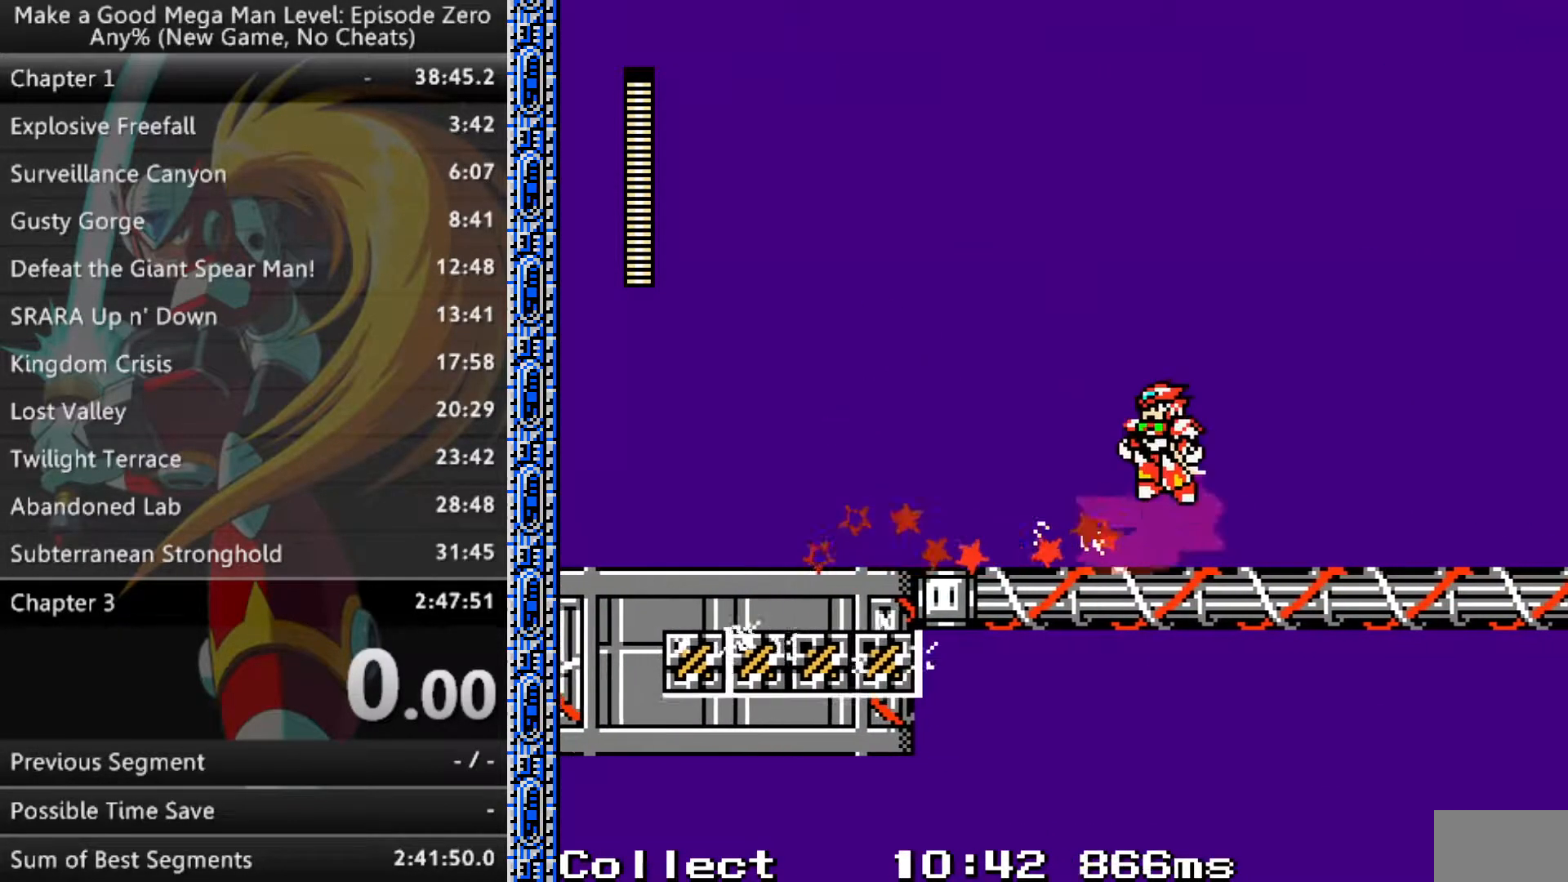
{"buttons": ["B", "DPAD_LEFT"], "events": [[67, "B", "up"], [100, "X", "down"], [167, "X", "up"], [483, "B", "down"]]}
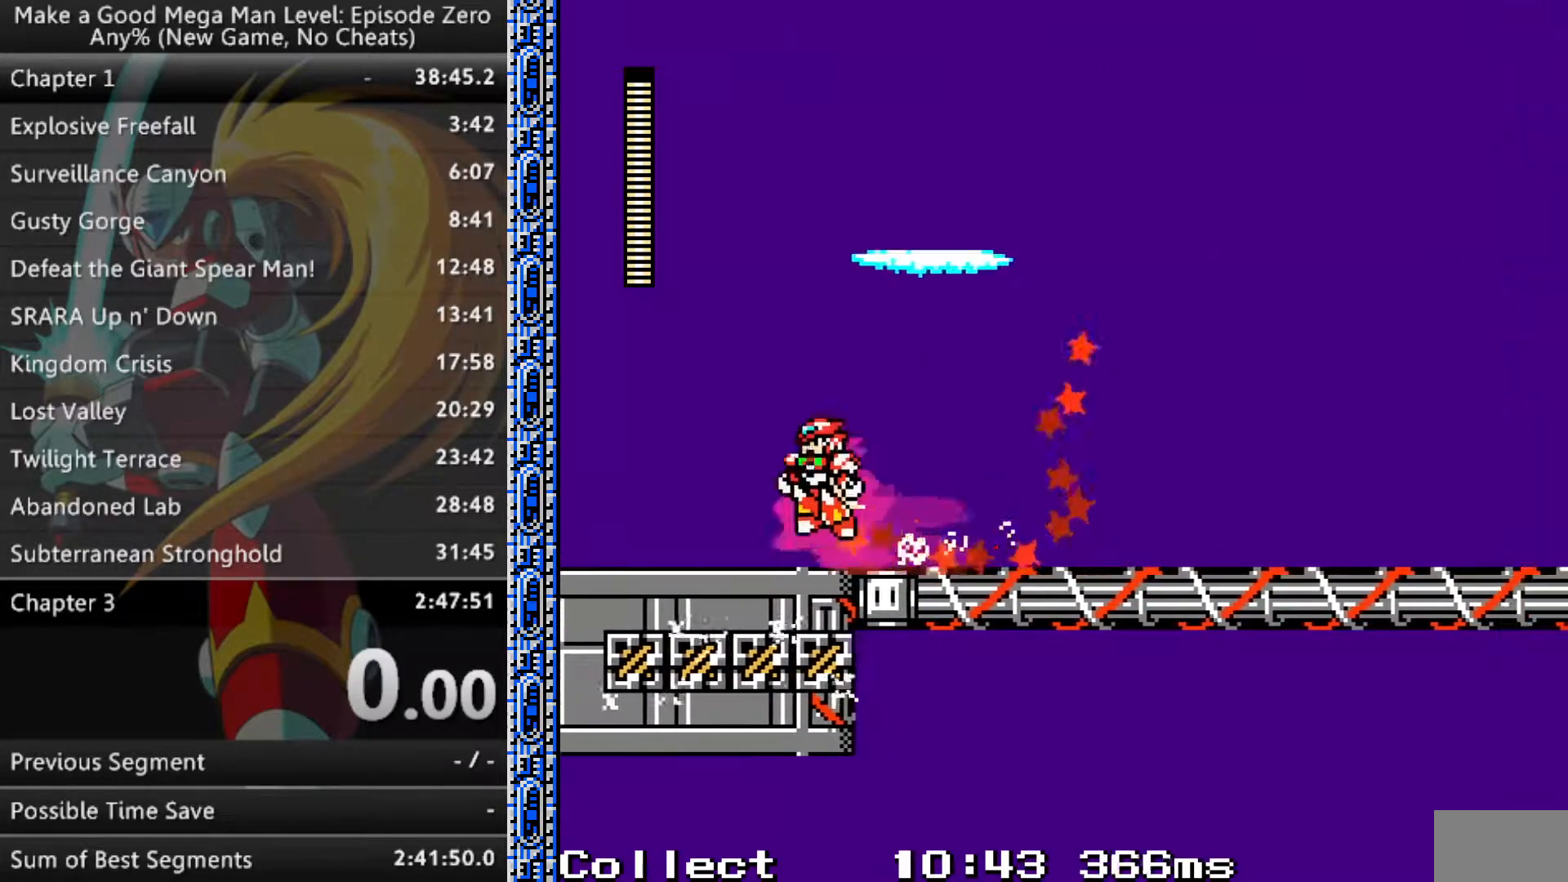
{"buttons": ["DPAD_RIGHT"], "events": [[100, "DPAD_LEFT", "up"], [117, "B", "up"], [150, "DPAD_RIGHT", "down"], [167, "X", "down"], [250, "X", "up"]]}
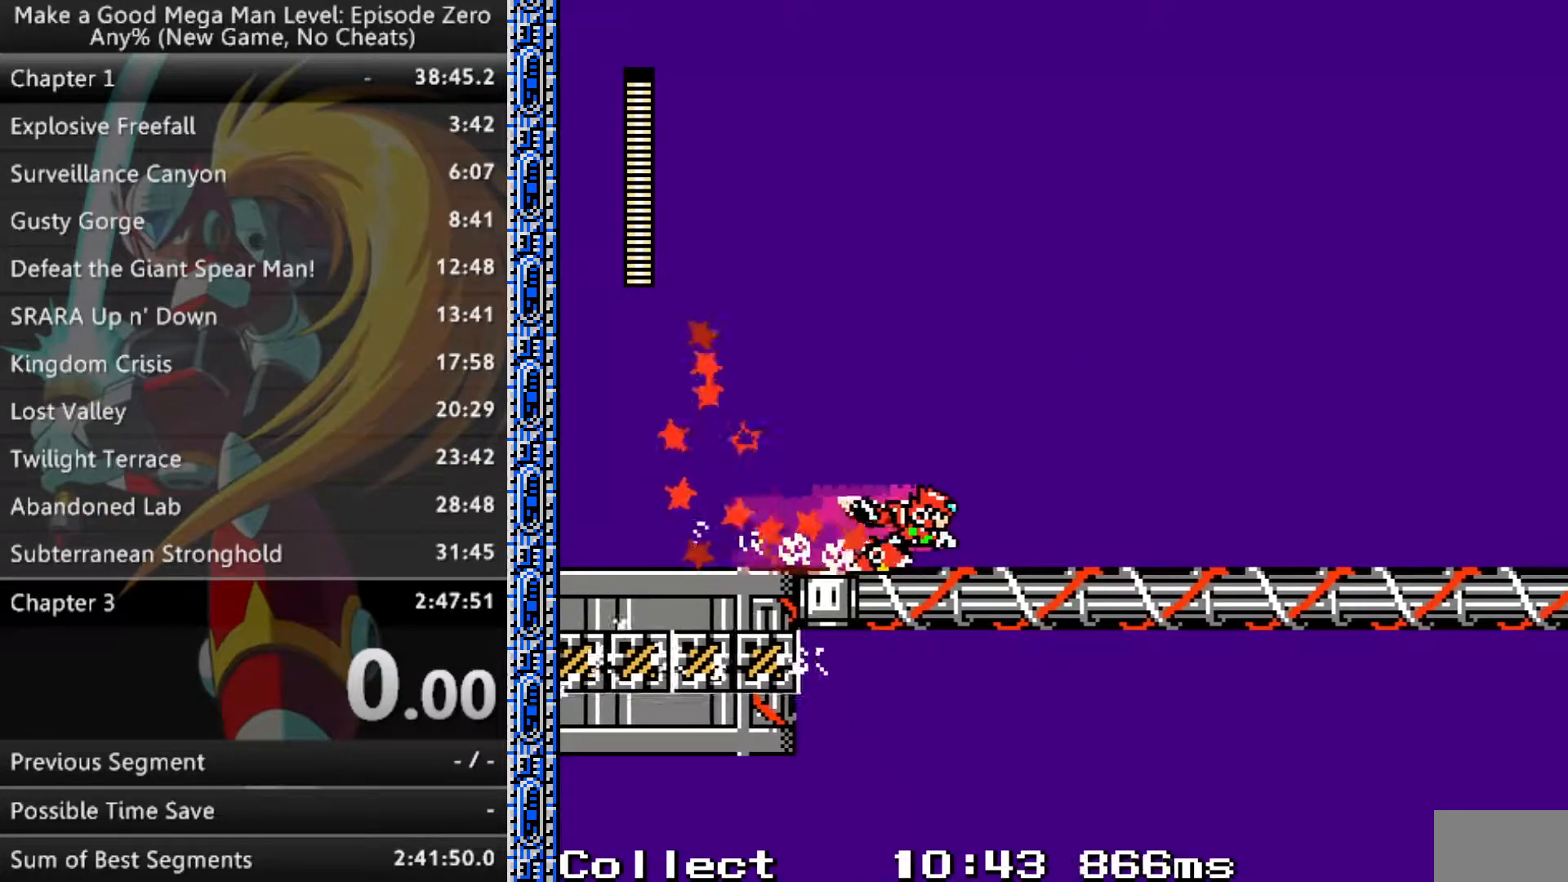
{"buttons": [], "events": [[133, "B", "down"], [250, "DPAD_RIGHT", "up"], [483, "B", "up"]]}
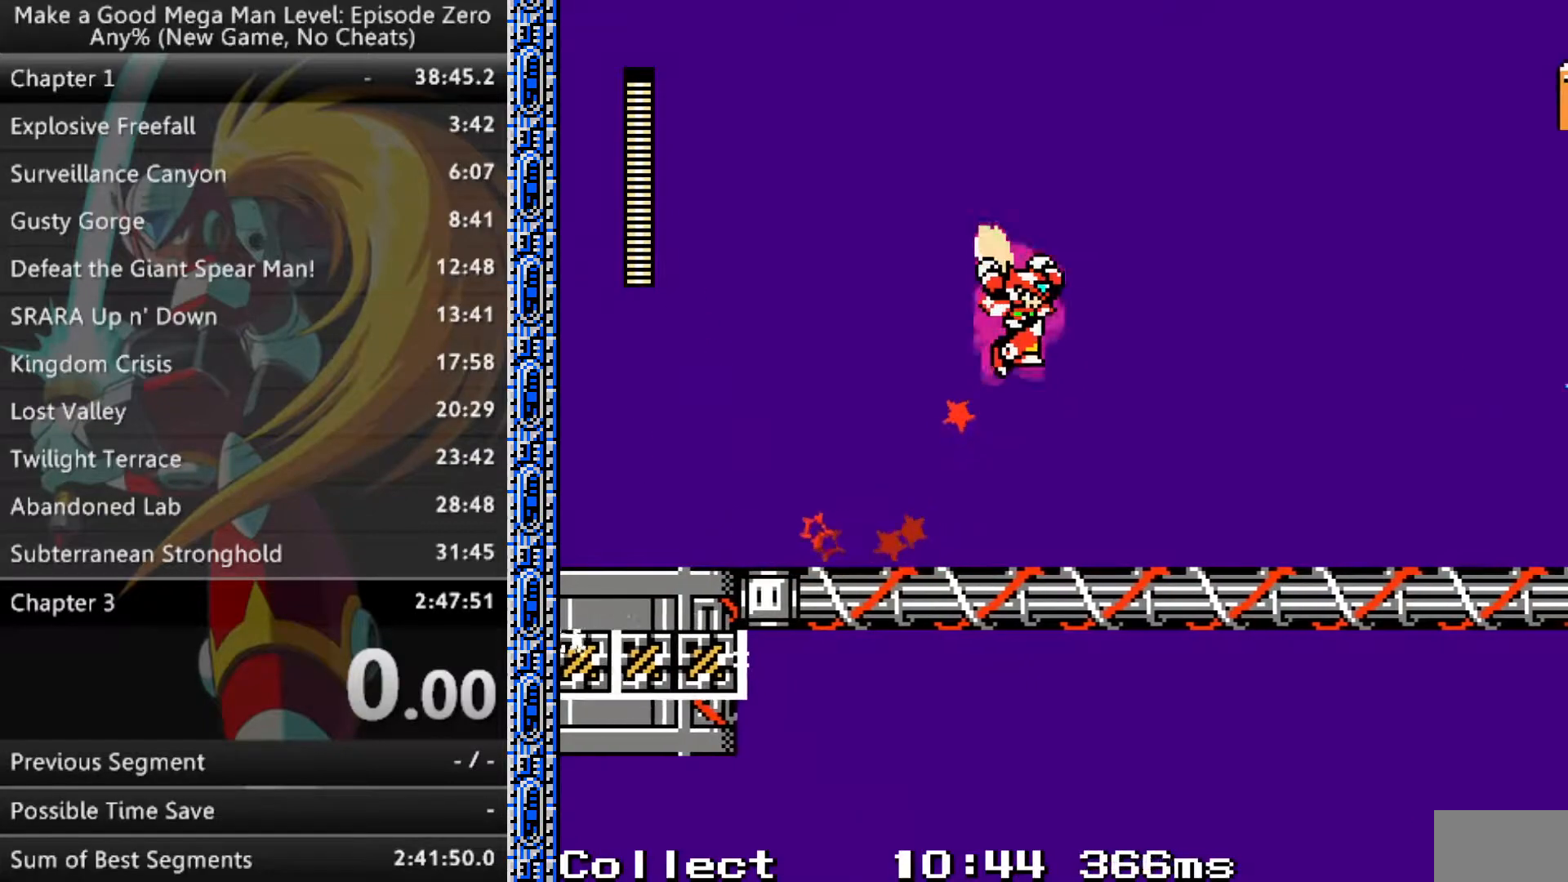
{"buttons": [], "events": [[100, "Y", "down"], [183, "Y", "up"], [250, "Y", "down"], [350, "Y", "up"]]}
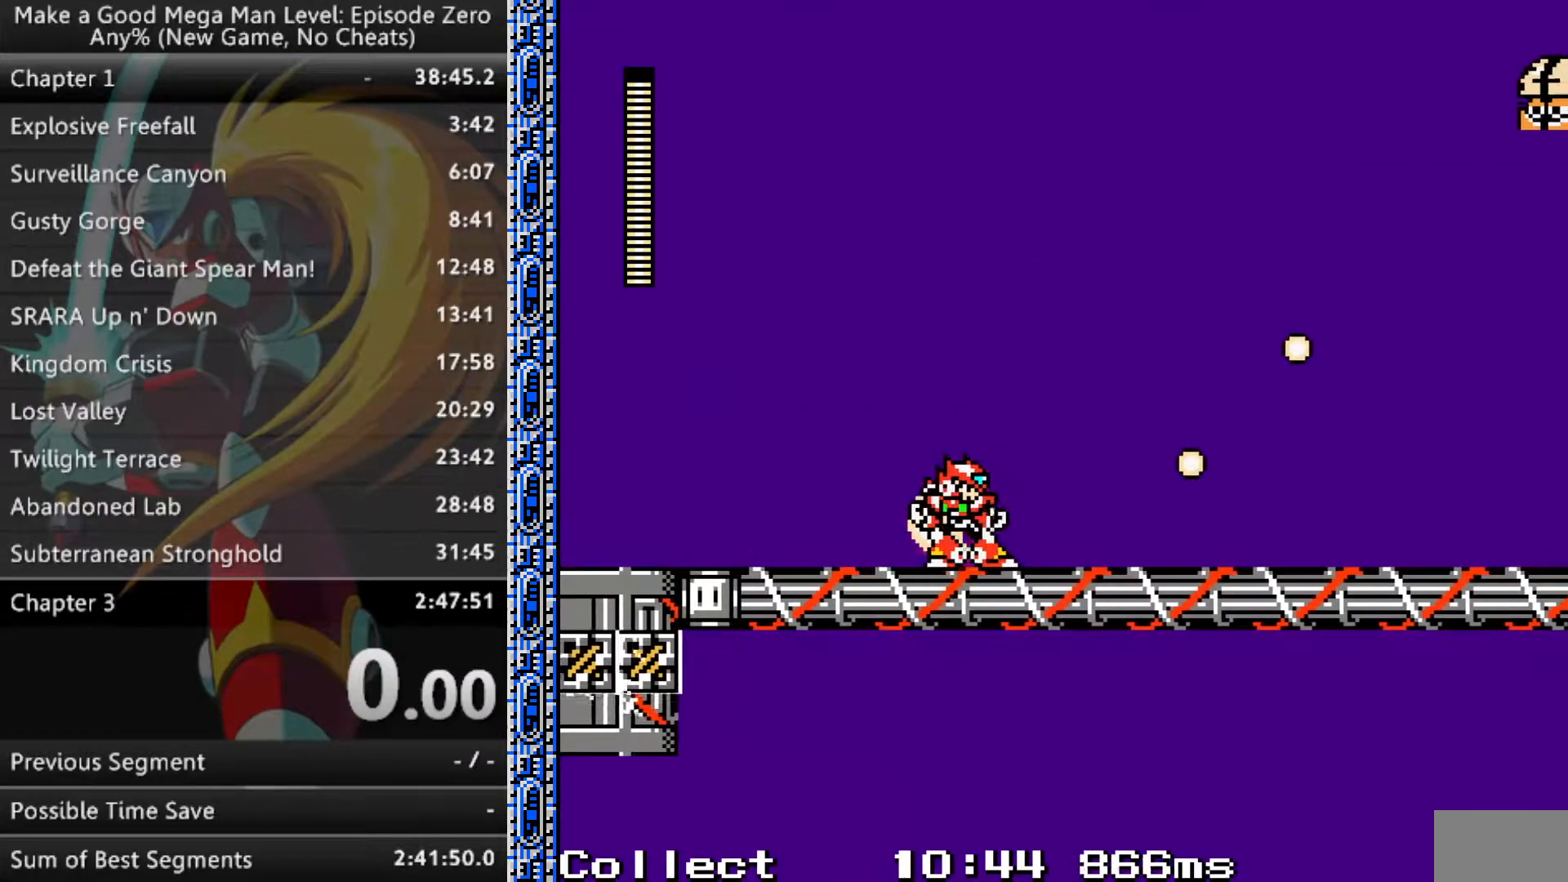
{"buttons": ["B", "DPAD_UP"], "events": [[83, "DPAD_RIGHT", "down"], [167, "A", "down"], [283, "B", "down"], [317, "DPAD_UP", "down"], [333, "A", "up"], [350, "DPAD_RIGHT", "up"]]}
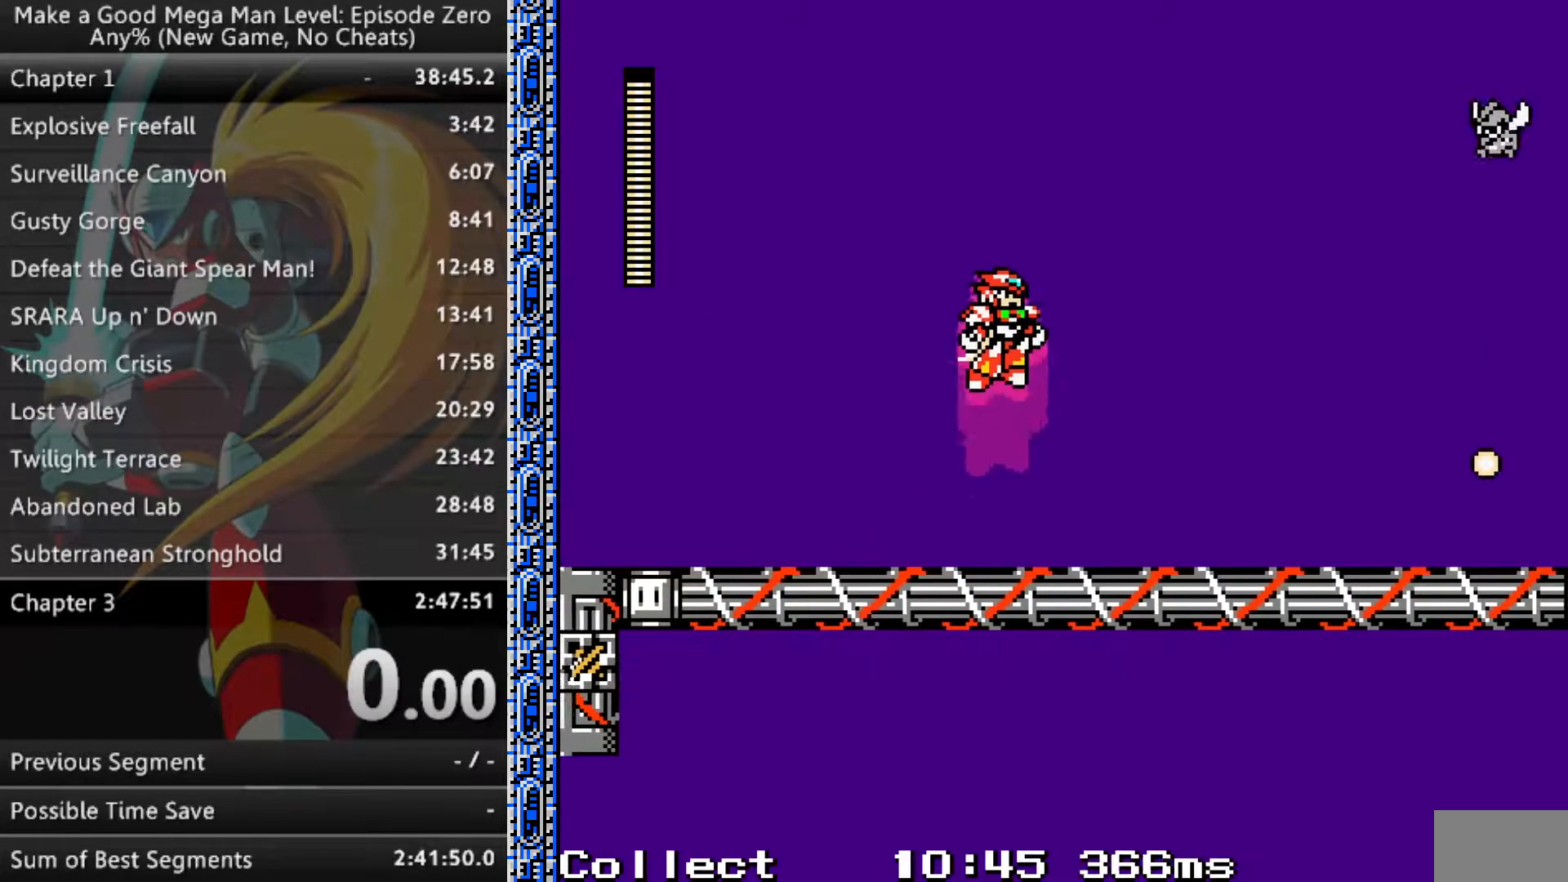
{"buttons": ["DPAD_UP"], "events": [[17, "Y", "down"], [100, "B", "up"], [100, "Y", "up"], [167, "Y", "down"], [250, "Y", "up"], [300, "Y", "down"], [417, "Y", "up"]]}
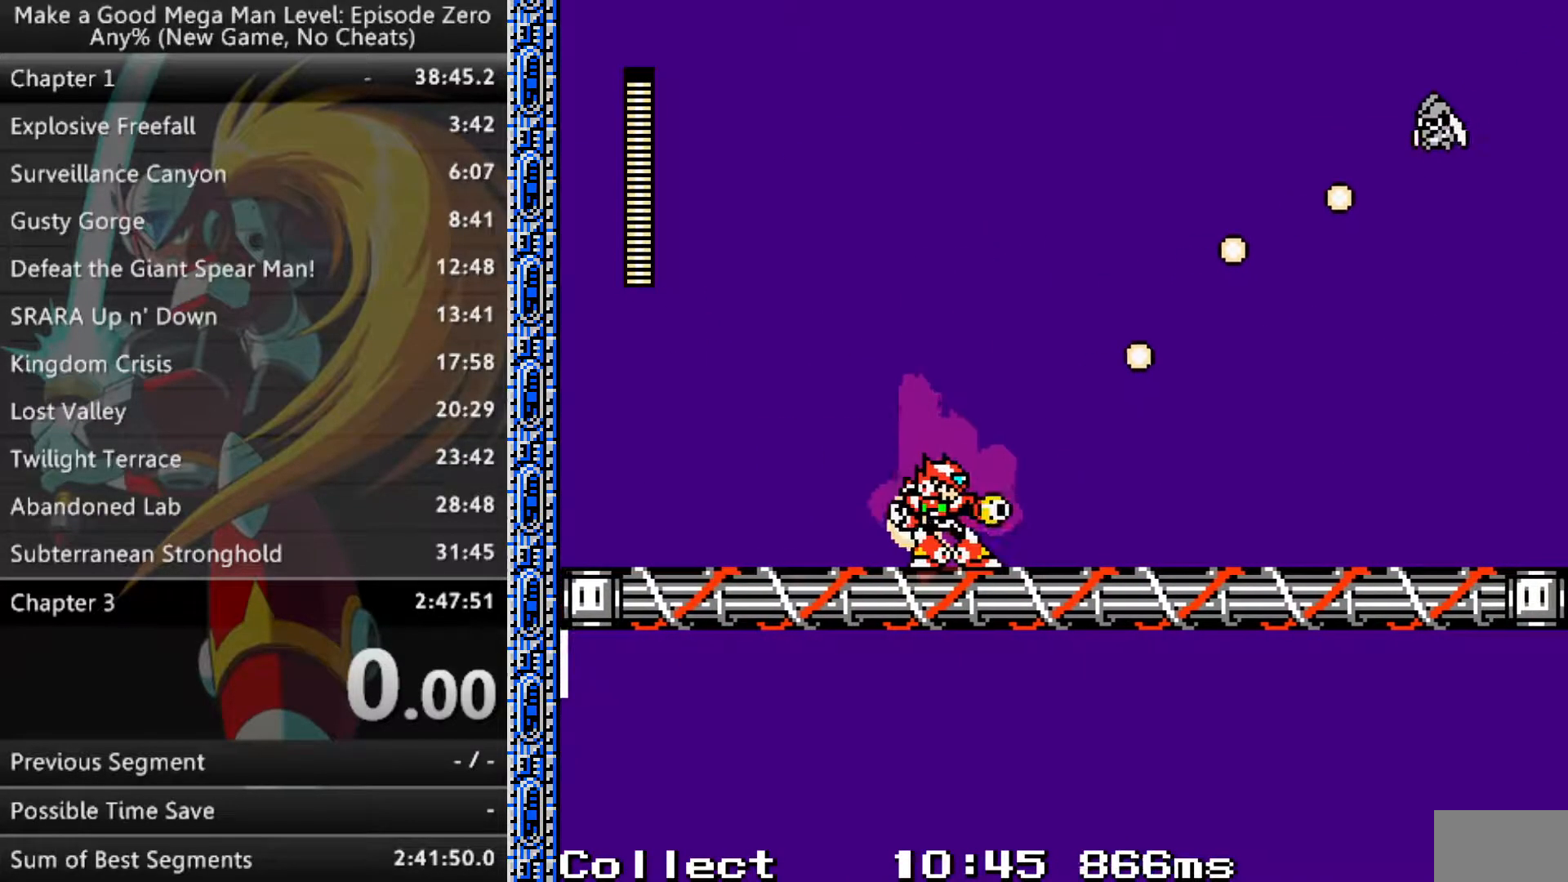
{"buttons": ["Y", "DPAD_UP"], "events": [[100, "B", "down"], [317, "Y", "down"], [400, "B", "up"], [417, "Y", "up"], [483, "Y", "down"]]}
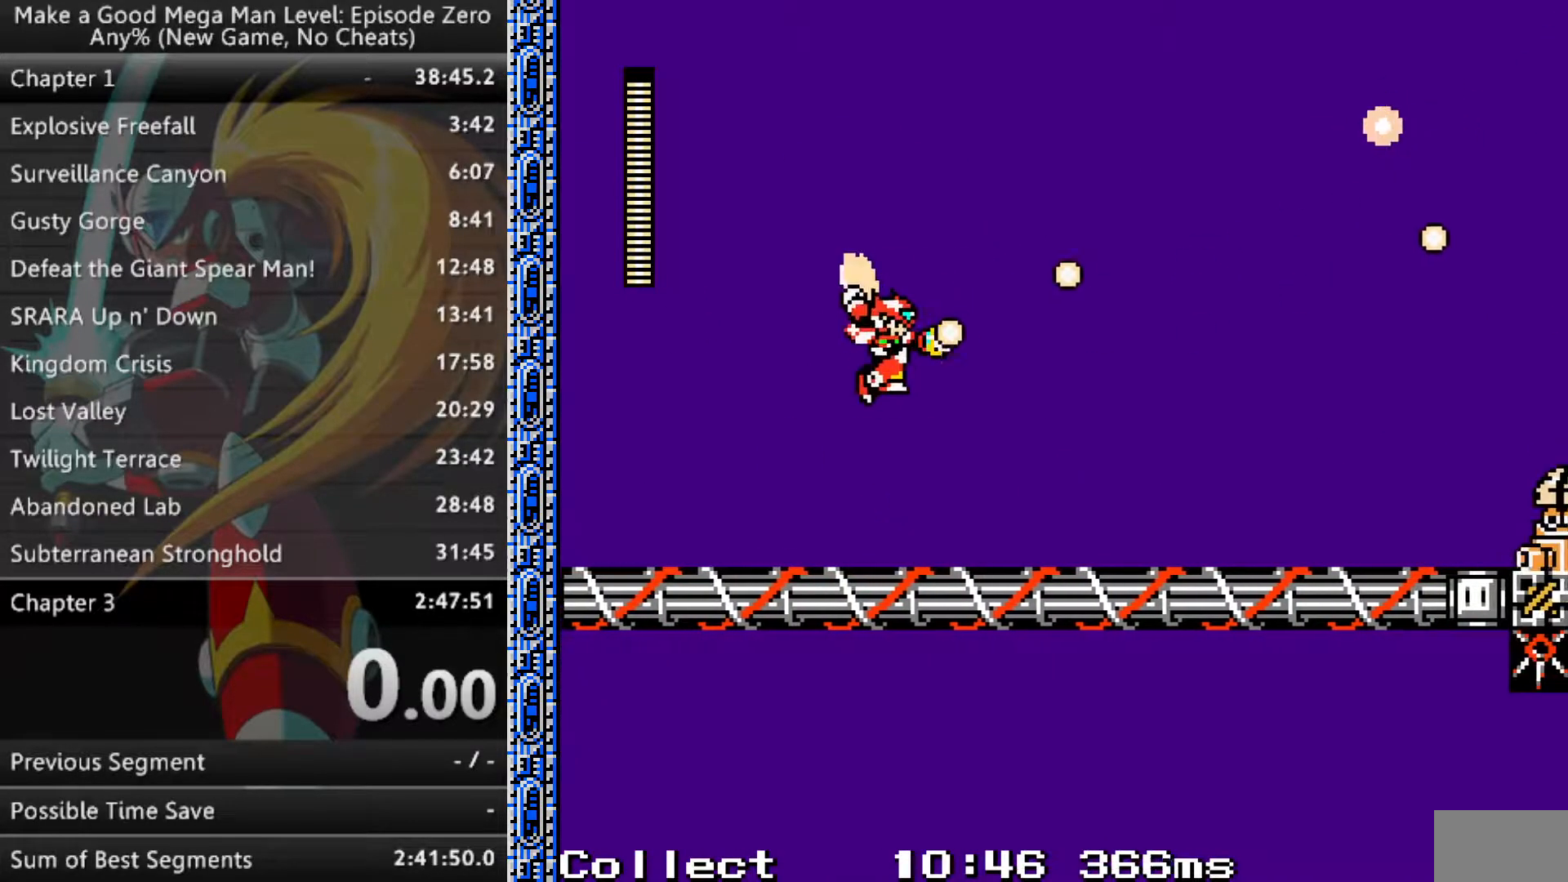
{"buttons": ["DPAD_RIGHT"], "events": [[100, "Y", "up"], [183, "DPAD_RIGHT", "down"], [233, "DPAD_UP", "up"], [400, "Y", "down"], [500, "Y", "up"]]}
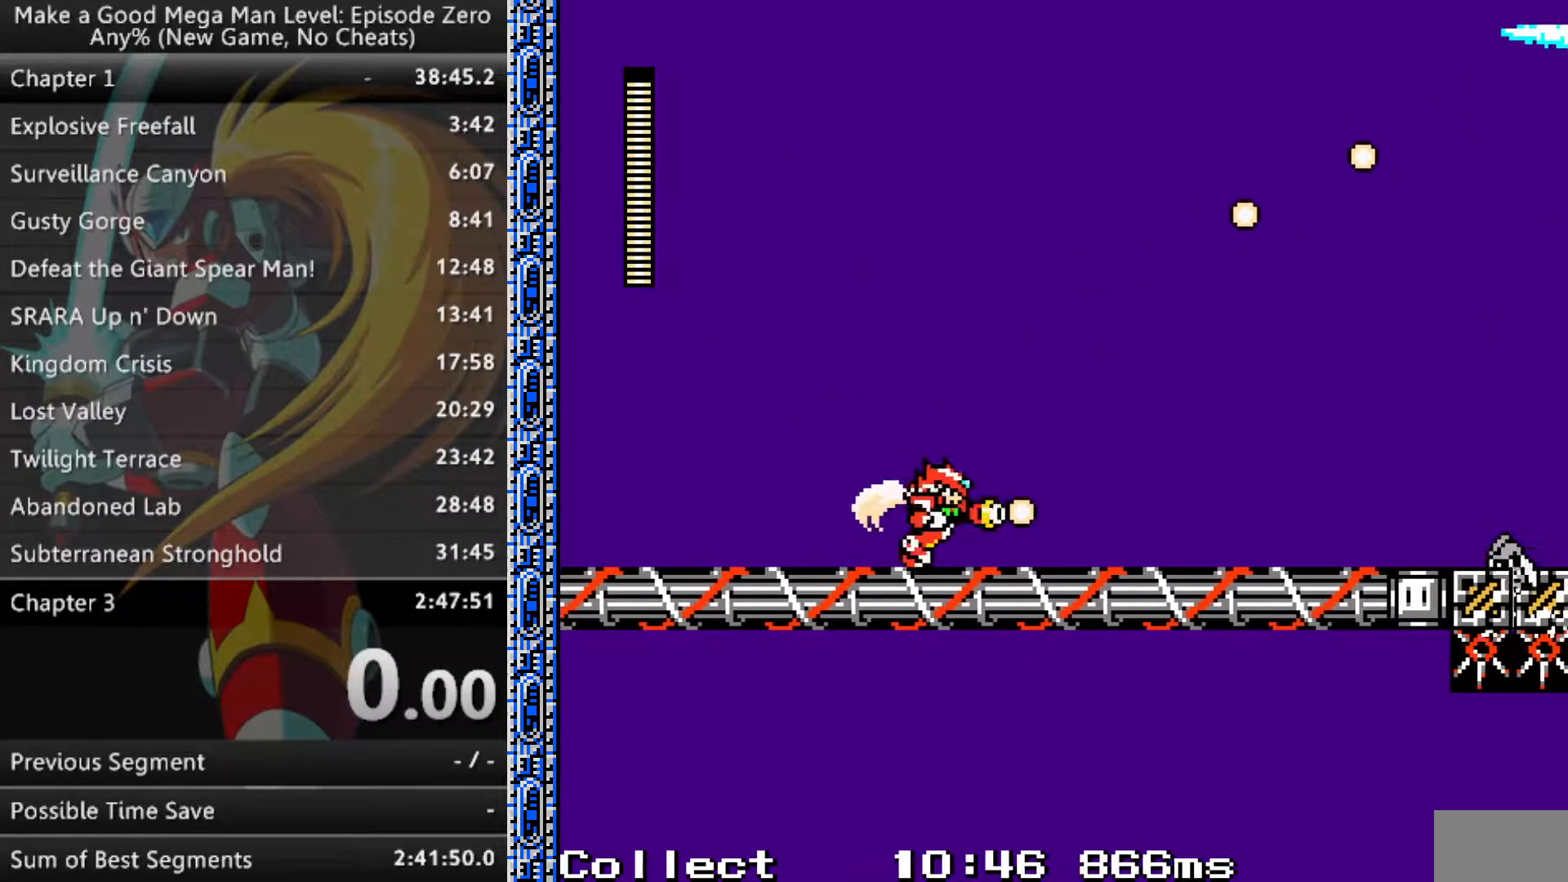
{"buttons": ["Y"], "events": [[67, "Y", "down"], [183, "Y", "up"], [250, "Y", "down"], [350, "Y", "up"], [400, "DPAD_RIGHT", "up"], [433, "Y", "down"]]}
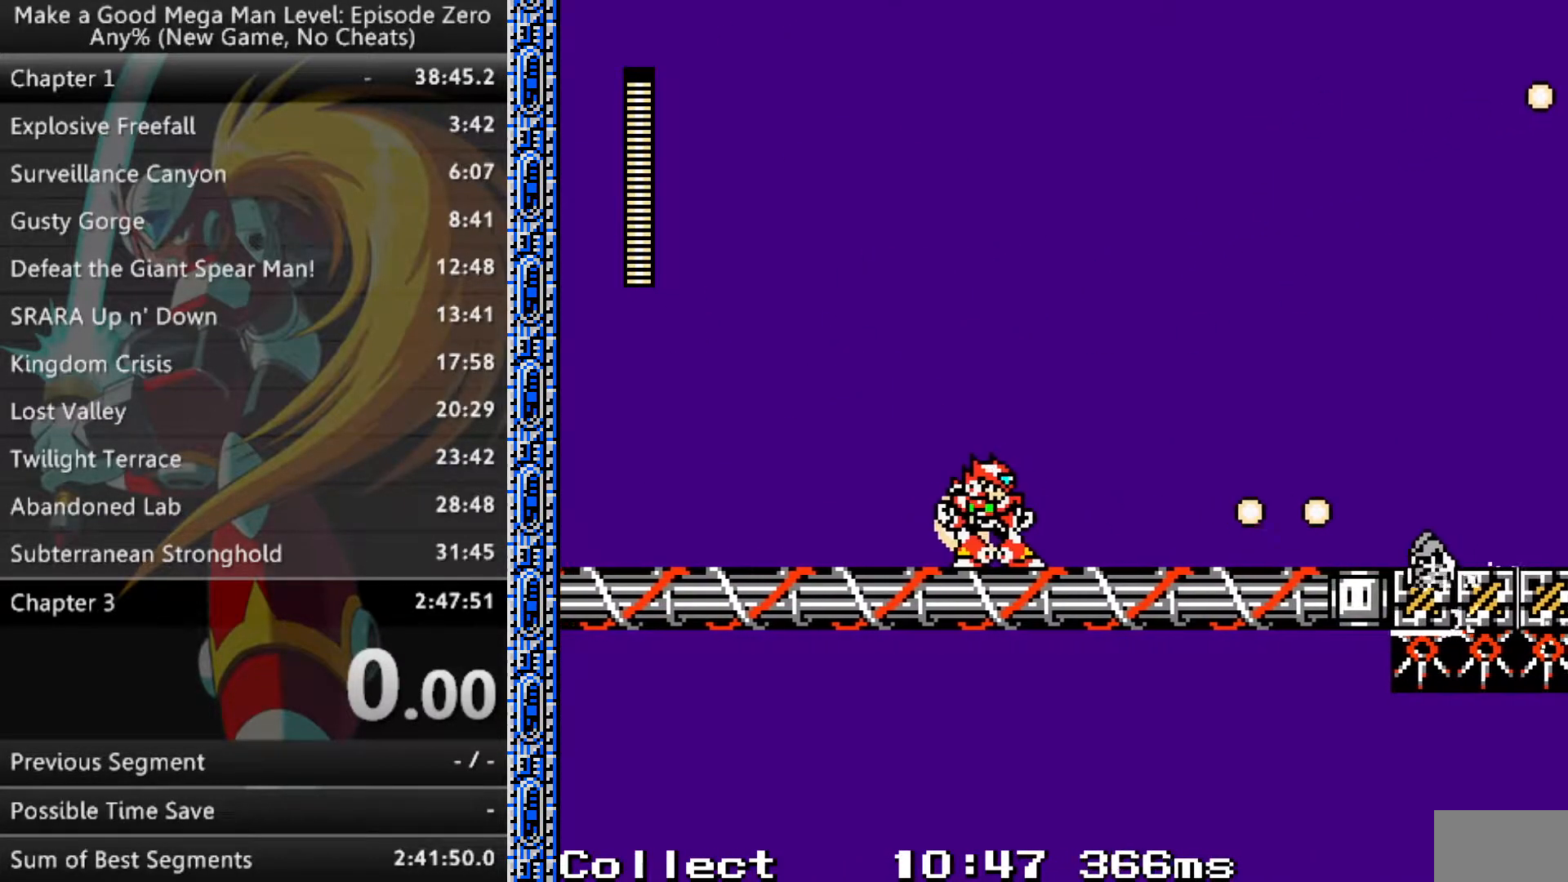
{"buttons": [], "events": [[17, "Y", "up"], [183, "Y", "down"], [283, "Y", "up"], [350, "Y", "down"], [450, "Y", "up"]]}
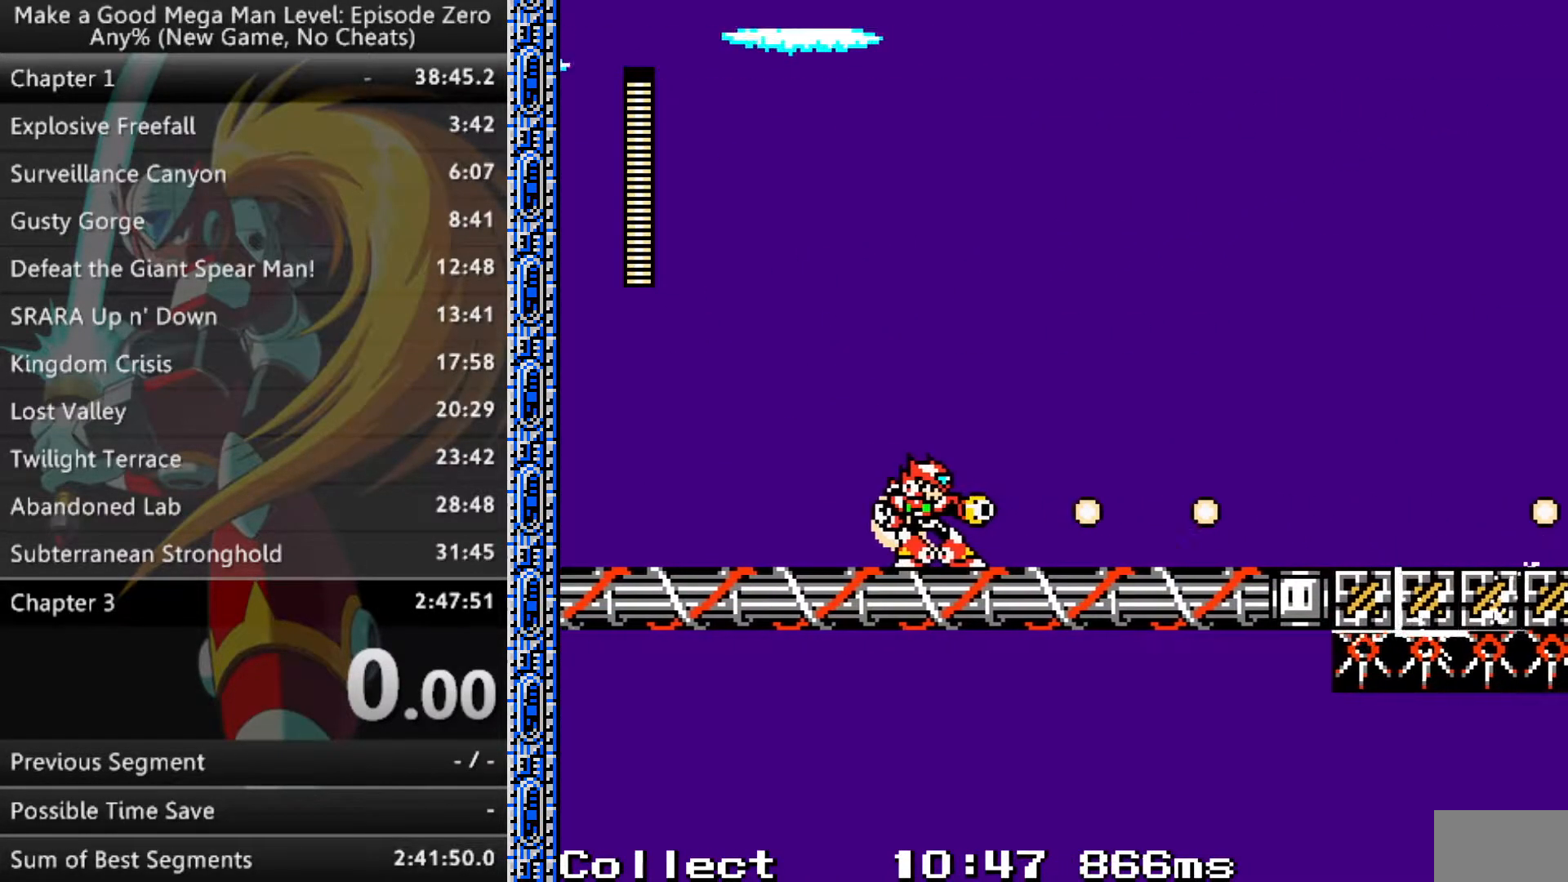
{"buttons": ["DPAD_RIGHT"], "events": [[33, "DPAD_RIGHT", "down"], [117, "A", "down"], [267, "B", "down"], [317, "A", "up"], [400, "X", "down"], [433, "B", "up"], [483, "X", "up"]]}
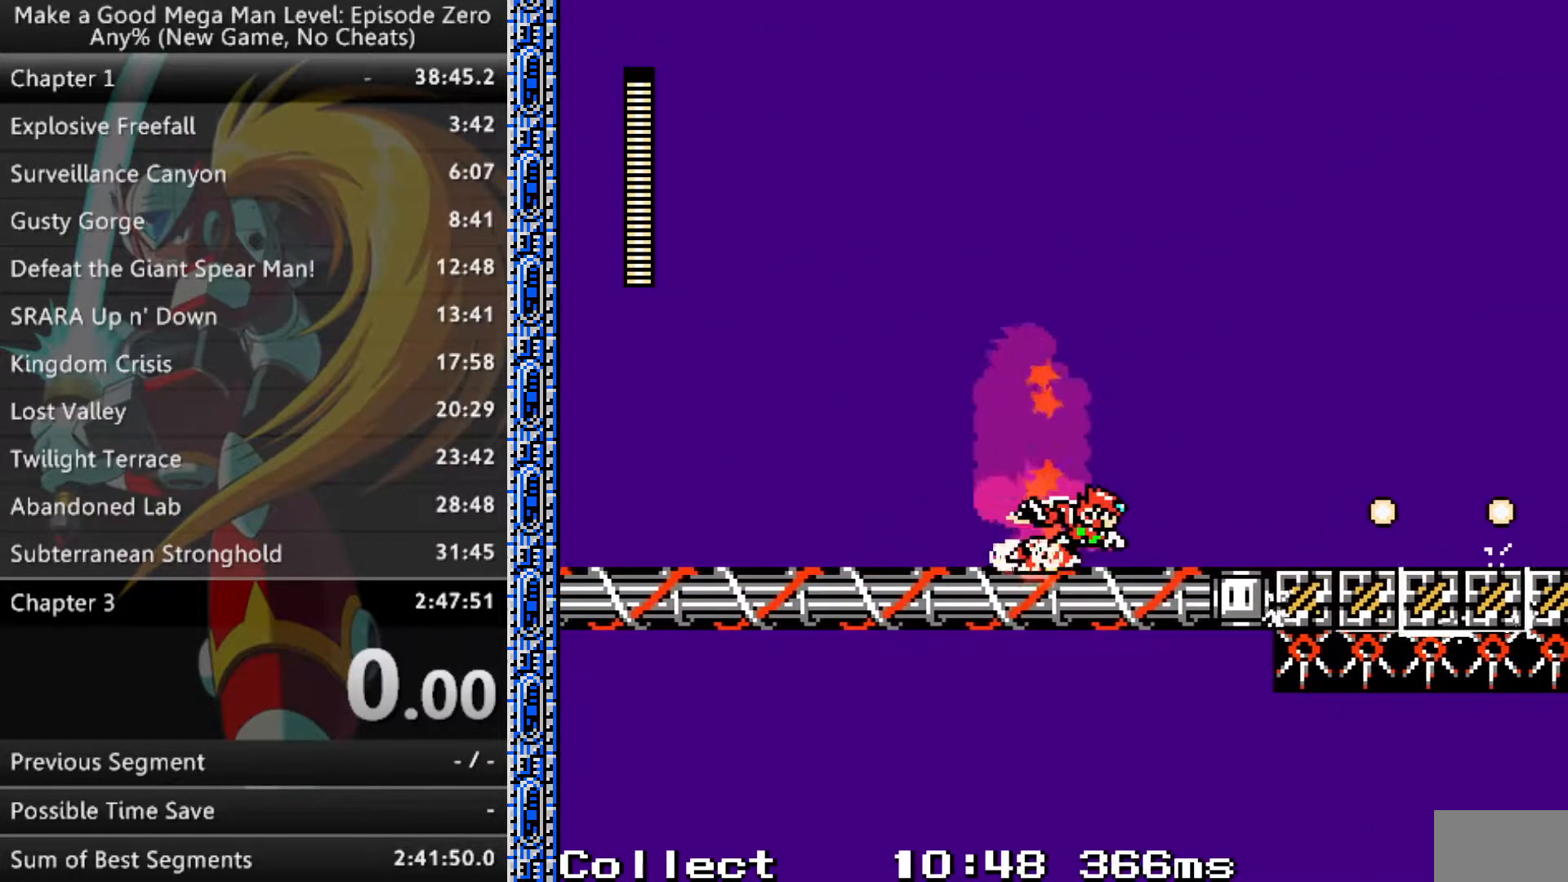
{"buttons": [], "events": [[217, "B", "down"], [433, "B", "up"], [483, "DPAD_RIGHT", "up"]]}
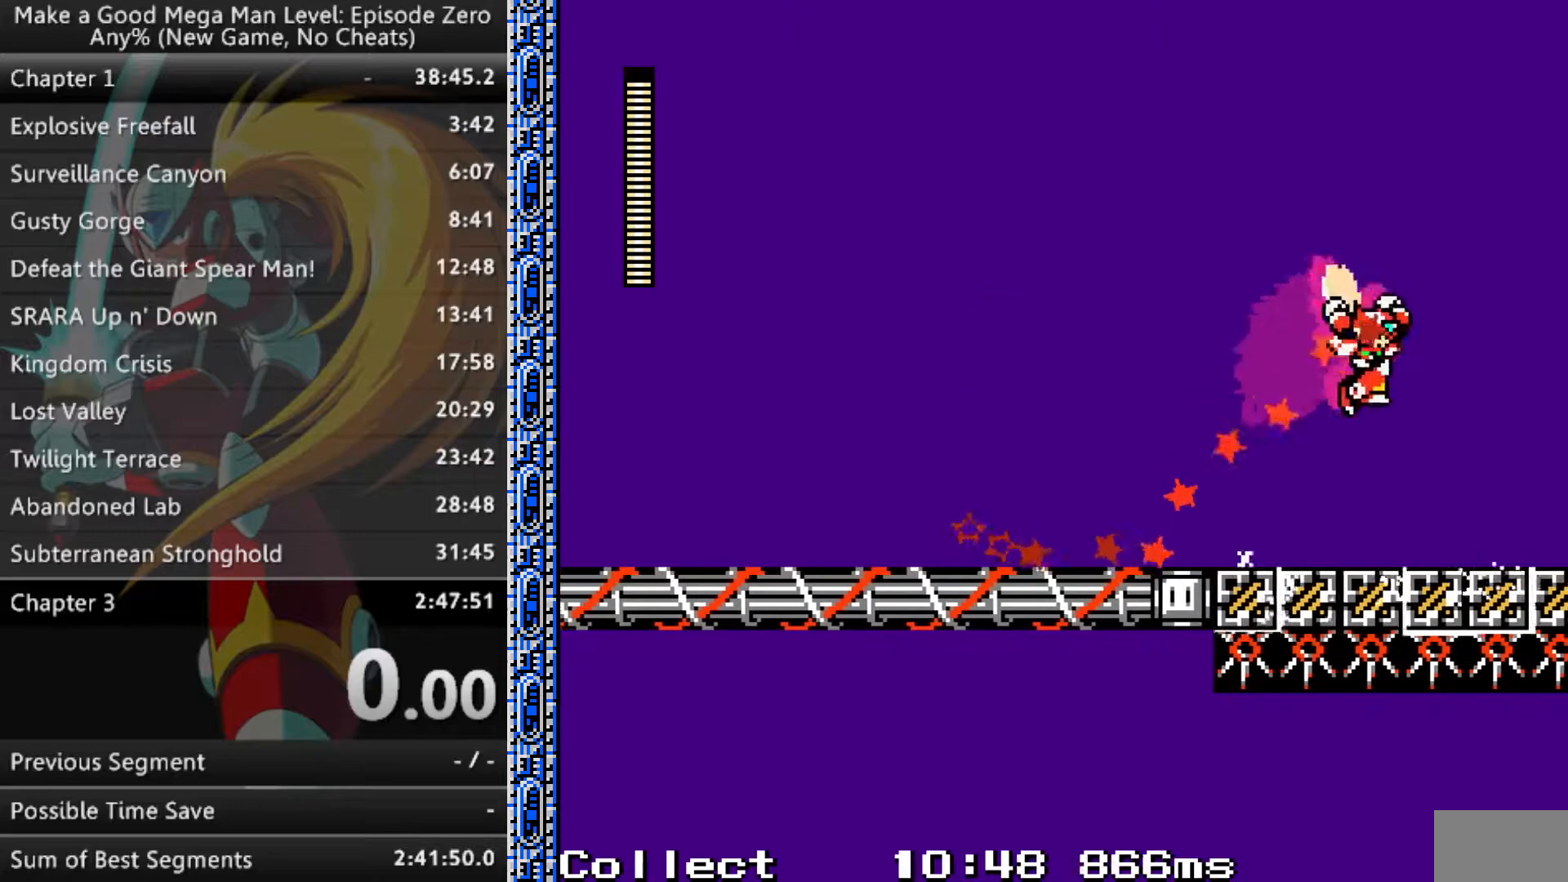
{"buttons": ["DPAD_LEFT"], "events": [[17, "DPAD_LEFT", "down"], [33, "X", "down"], [167, "X", "up"], [250, "B", "down"], [433, "B", "up"]]}
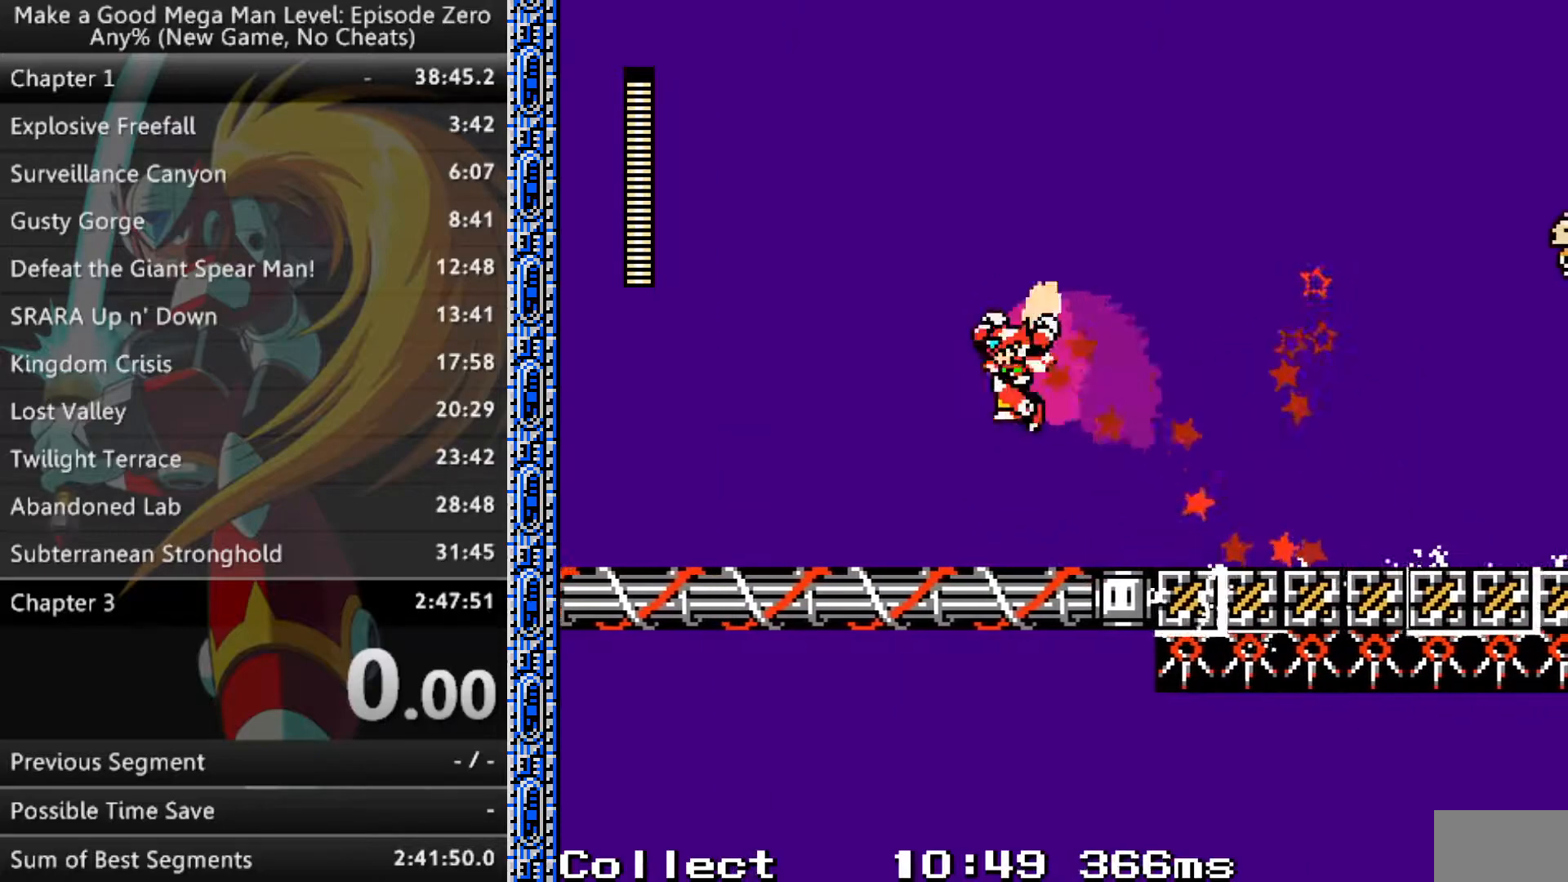
{"buttons": ["X", "DPAD_RIGHT"], "events": [[33, "X", "down"], [117, "X", "up"], [217, "B", "down"], [333, "DPAD_LEFT", "up"], [367, "B", "up"], [383, "DPAD_RIGHT", "down"], [433, "X", "down"]]}
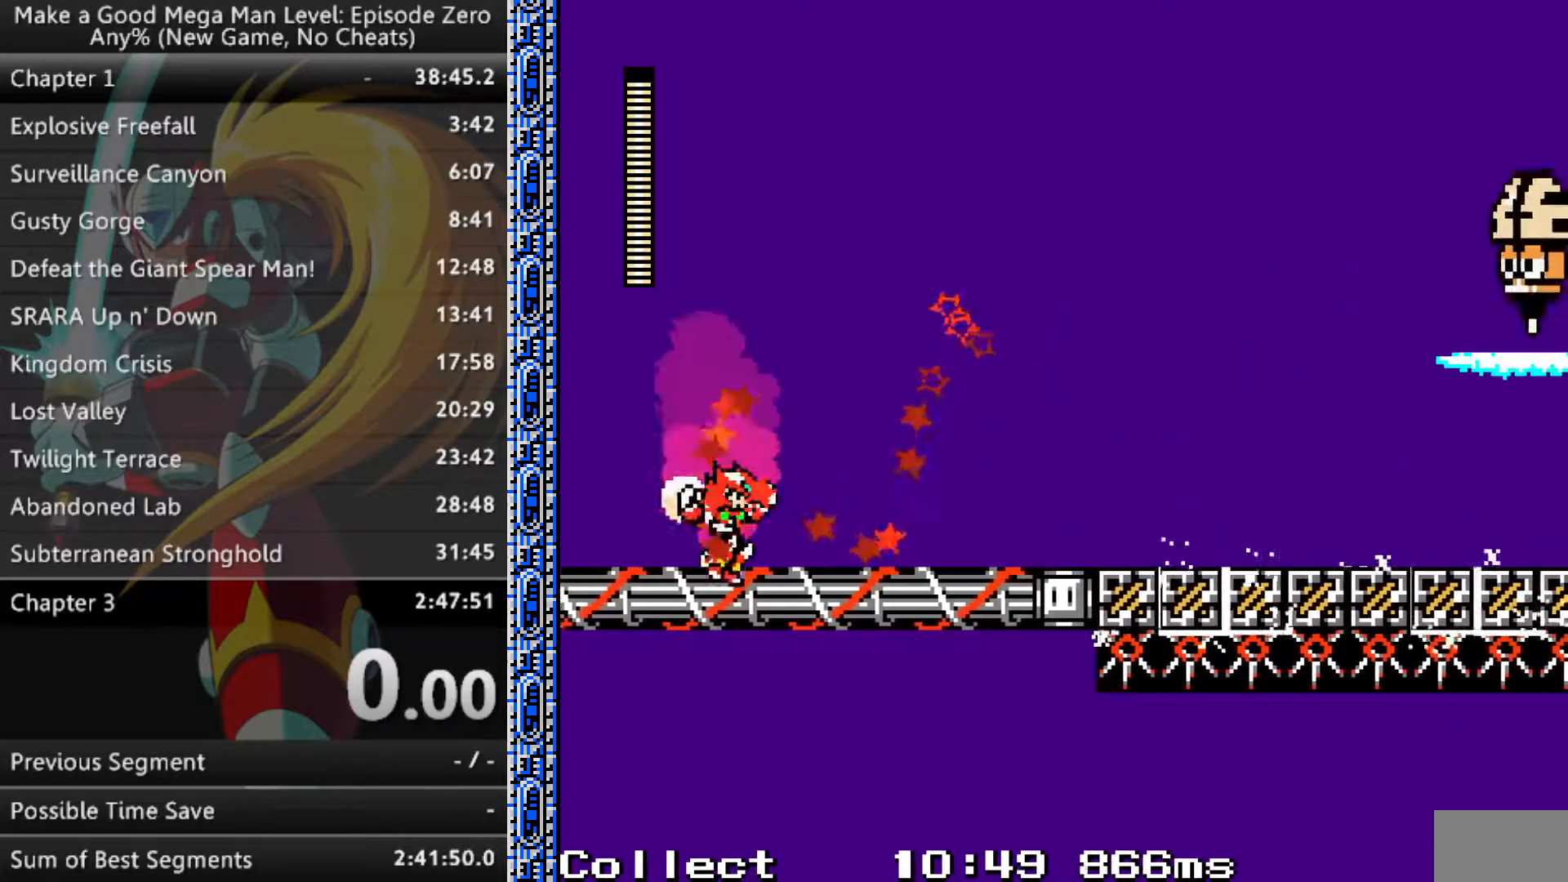
{"buttons": ["Y", "DPAD_UP"], "events": [[17, "X", "up"], [133, "B", "down"], [283, "Y", "down"], [417, "B", "up"], [417, "DPAD_UP", "down"], [417, "Y", "up"], [450, "DPAD_RIGHT", "up"], [483, "Y", "down"]]}
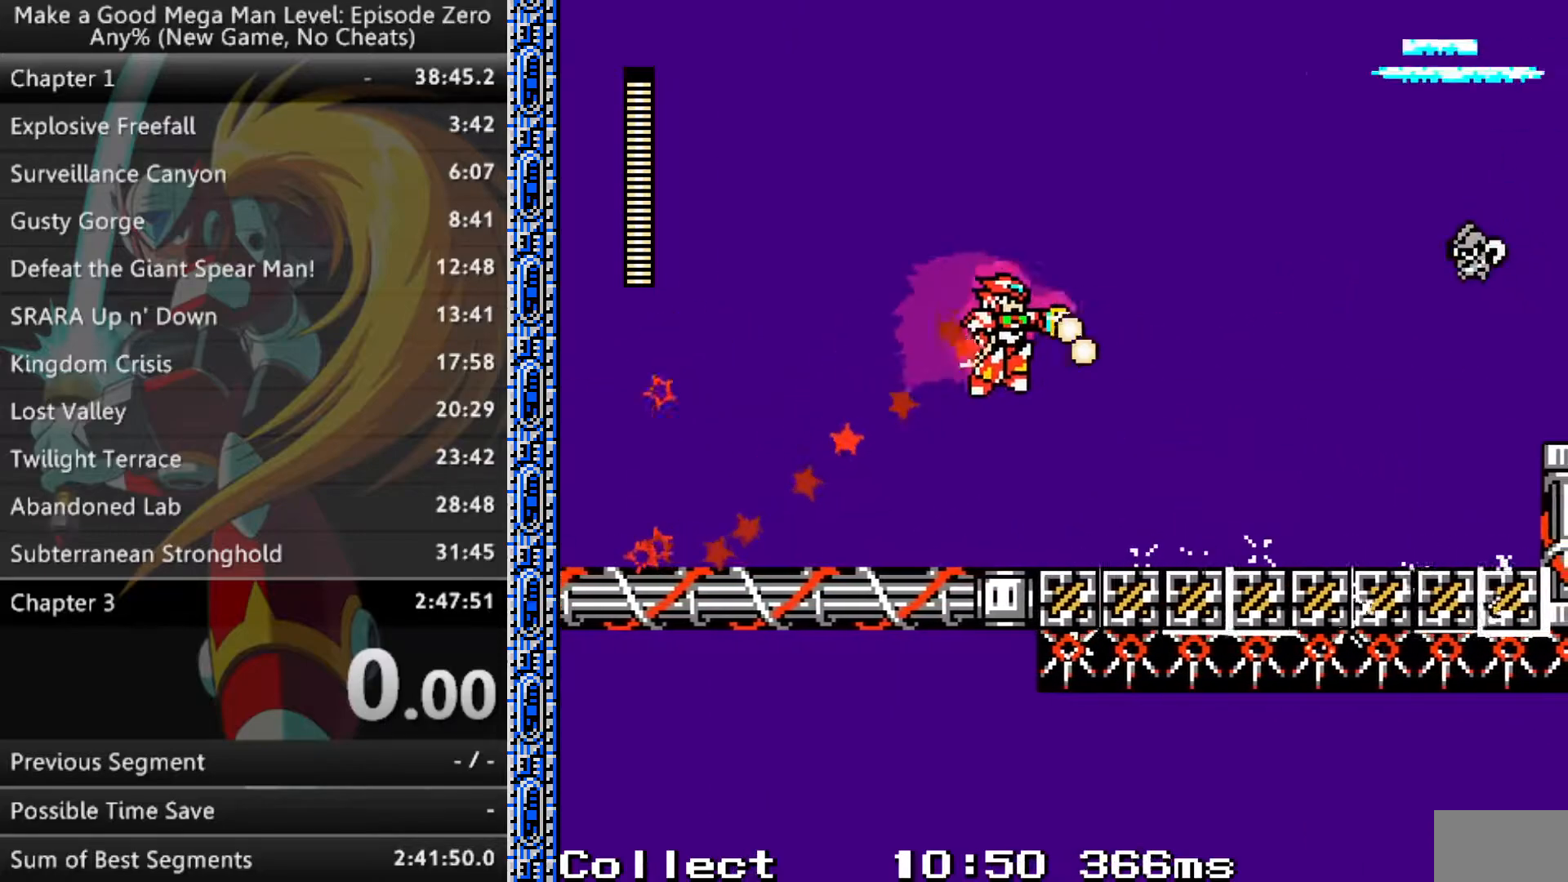
{"buttons": ["B", "DPAD_UP", "DPAD_RIGHT"], "events": [[83, "Y", "up"], [150, "Y", "down"], [233, "Y", "up"], [367, "DPAD_RIGHT", "down"], [383, "B", "down"]]}
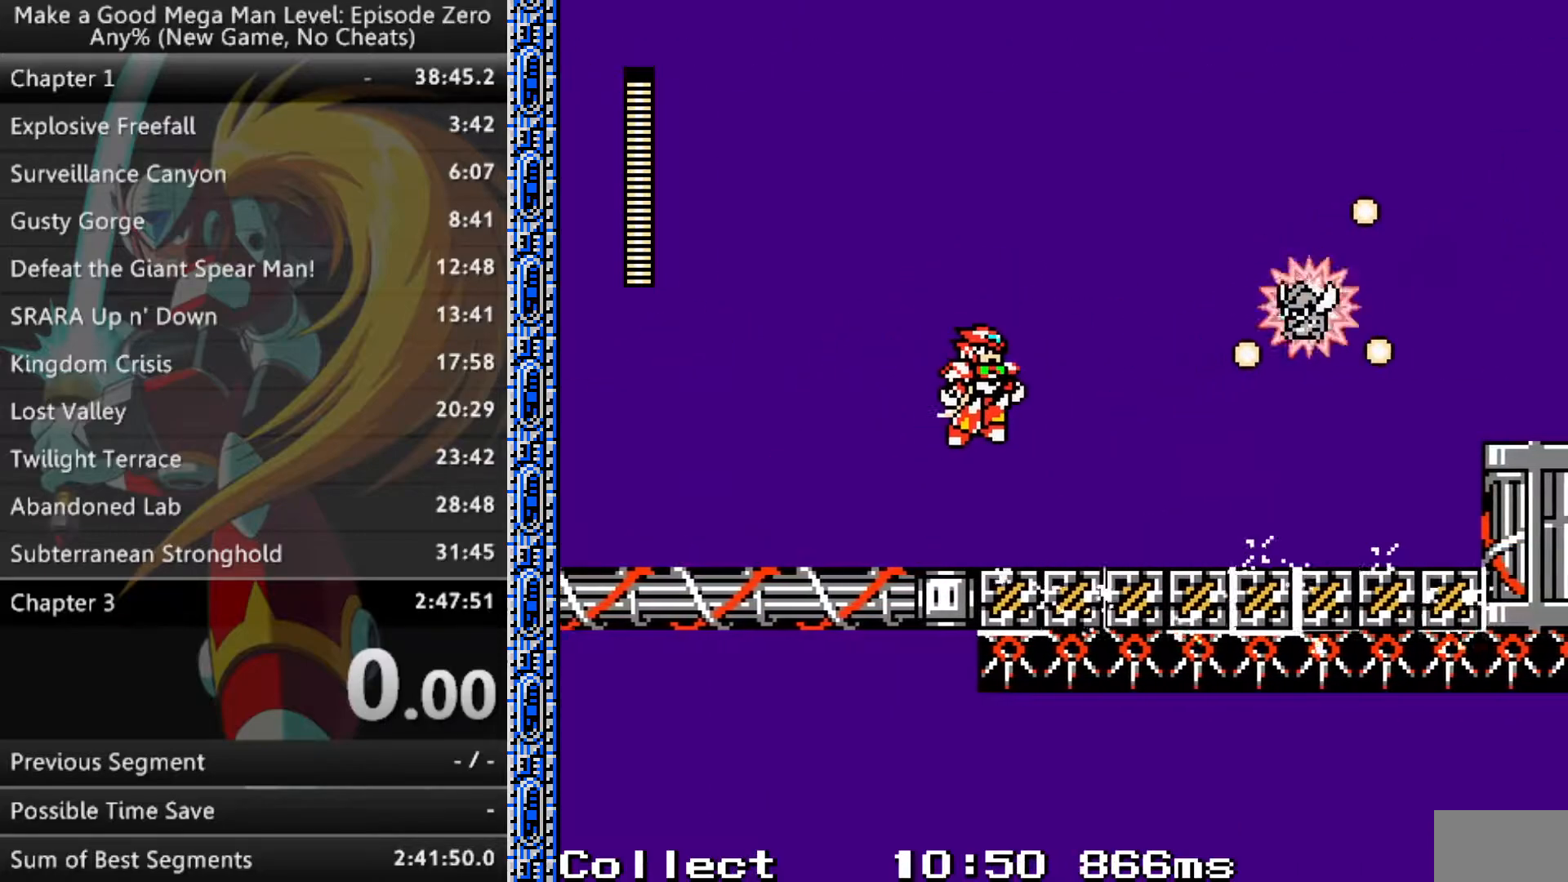
{"buttons": ["DPAD_RIGHT"], "events": [[17, "Y", "down"], [33, "DPAD_RIGHT", "up"], [83, "B", "up"], [83, "Y", "up"], [183, "Y", "down"], [283, "Y", "up"], [367, "DPAD_RIGHT", "down"], [483, "DPAD_UP", "up"]]}
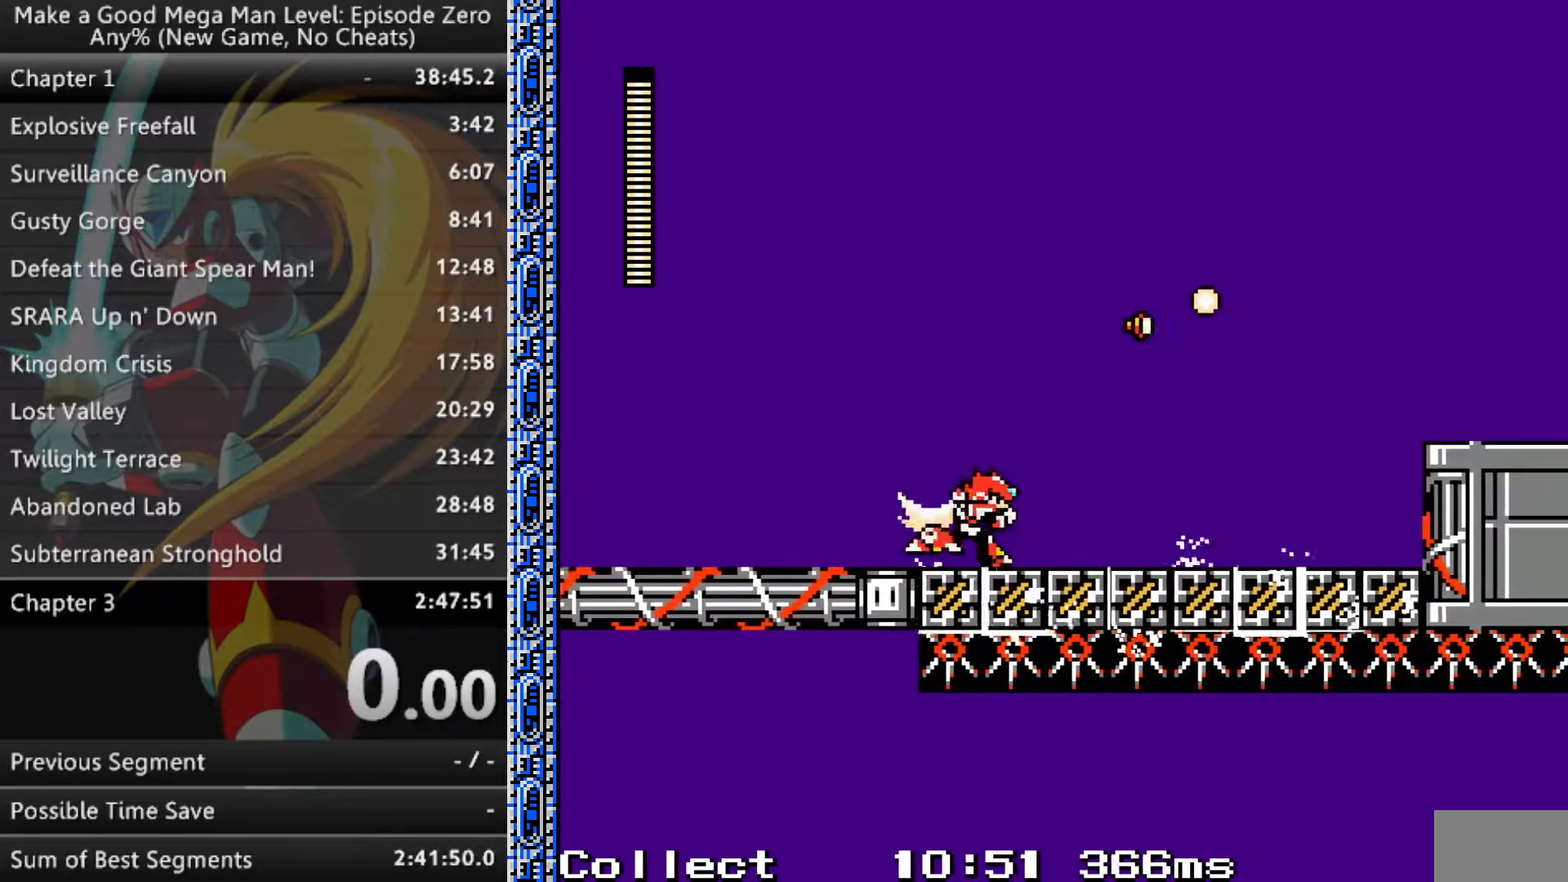
{"buttons": ["X", "DPAD_LEFT"], "events": [[50, "A", "down"], [267, "B", "down"], [367, "DPAD_RIGHT", "up"], [383, "A", "up"], [400, "DPAD_LEFT", "down"], [450, "X", "down"], [467, "B", "up"]]}
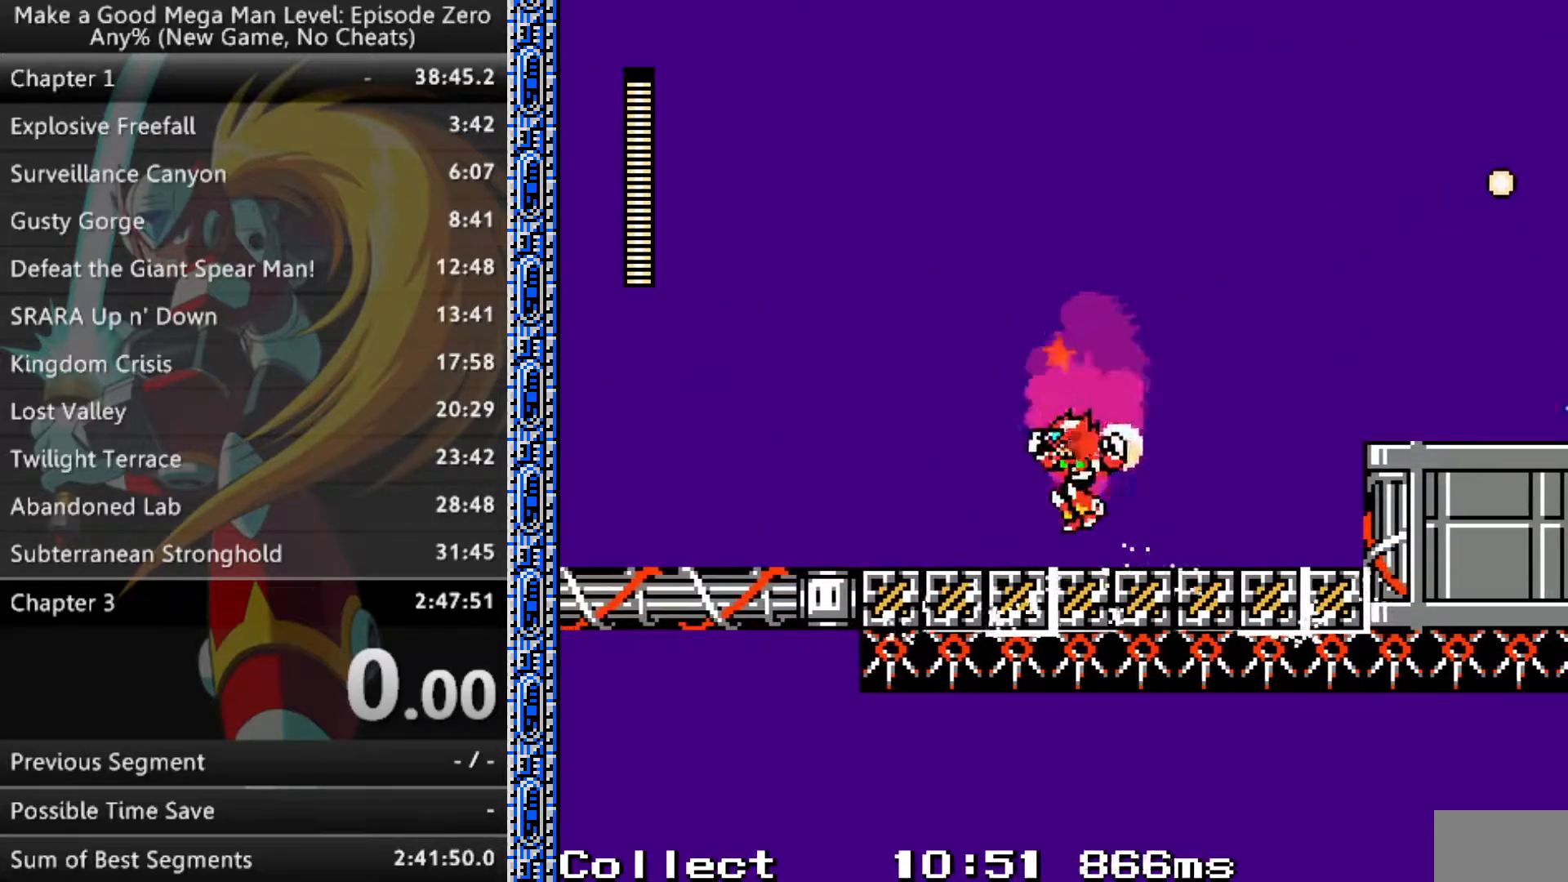
{"buttons": [], "events": [[33, "X", "up"], [267, "B", "down"], [383, "B", "up"], [467, "DPAD_LEFT", "up"]]}
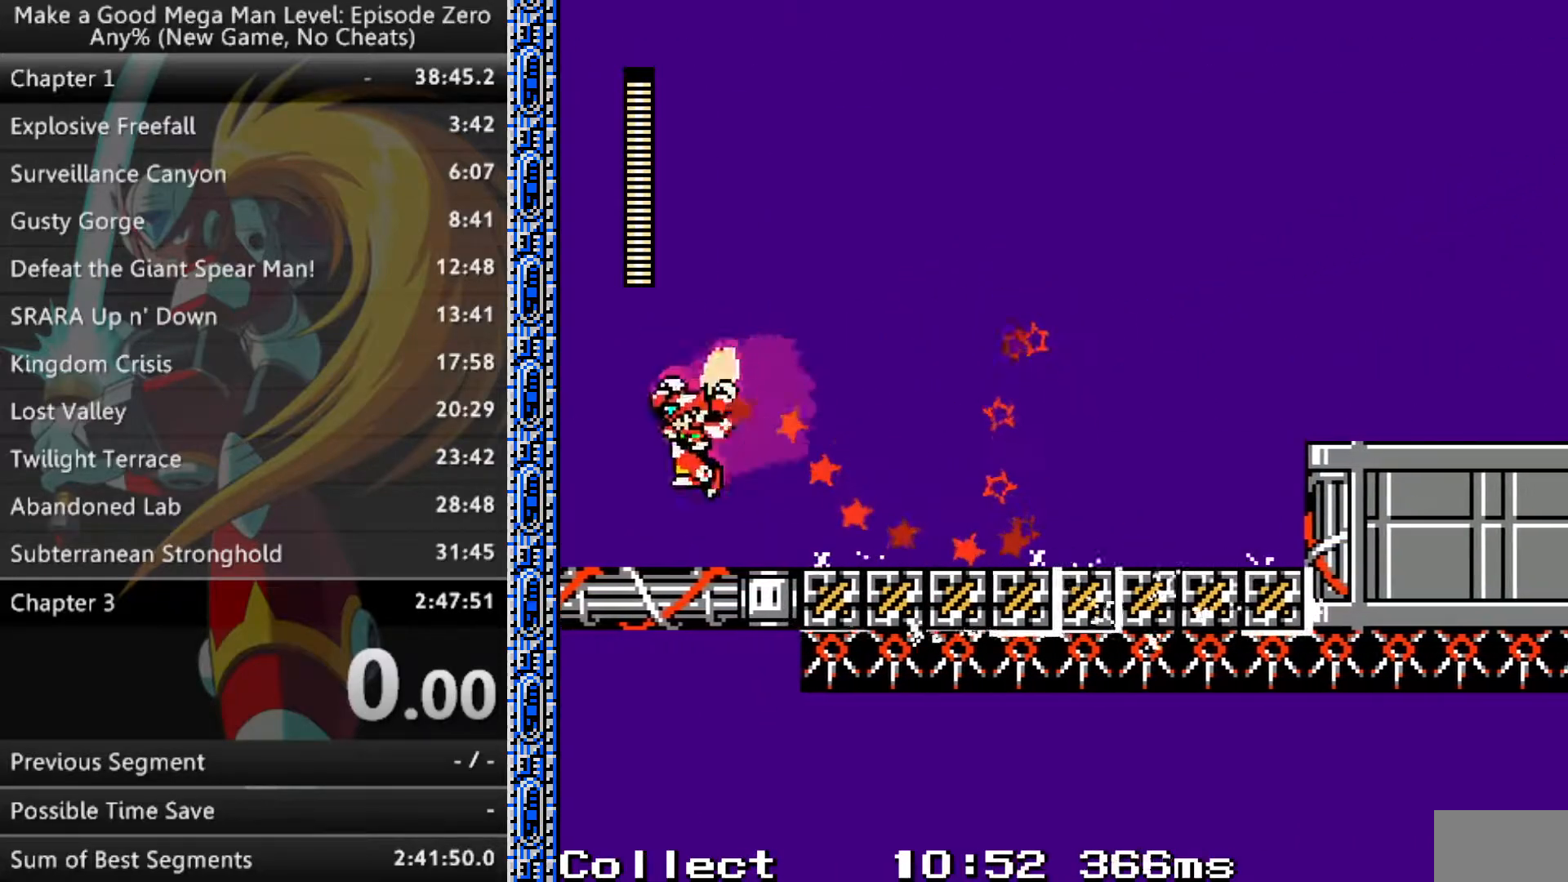
{"buttons": ["DPAD_RIGHT"], "events": [[17, "DPAD_RIGHT", "down"], [17, "X", "down"], [117, "X", "up"], [150, "B", "down"], [283, "B", "up"], [317, "X", "down"], [450, "X", "up"]]}
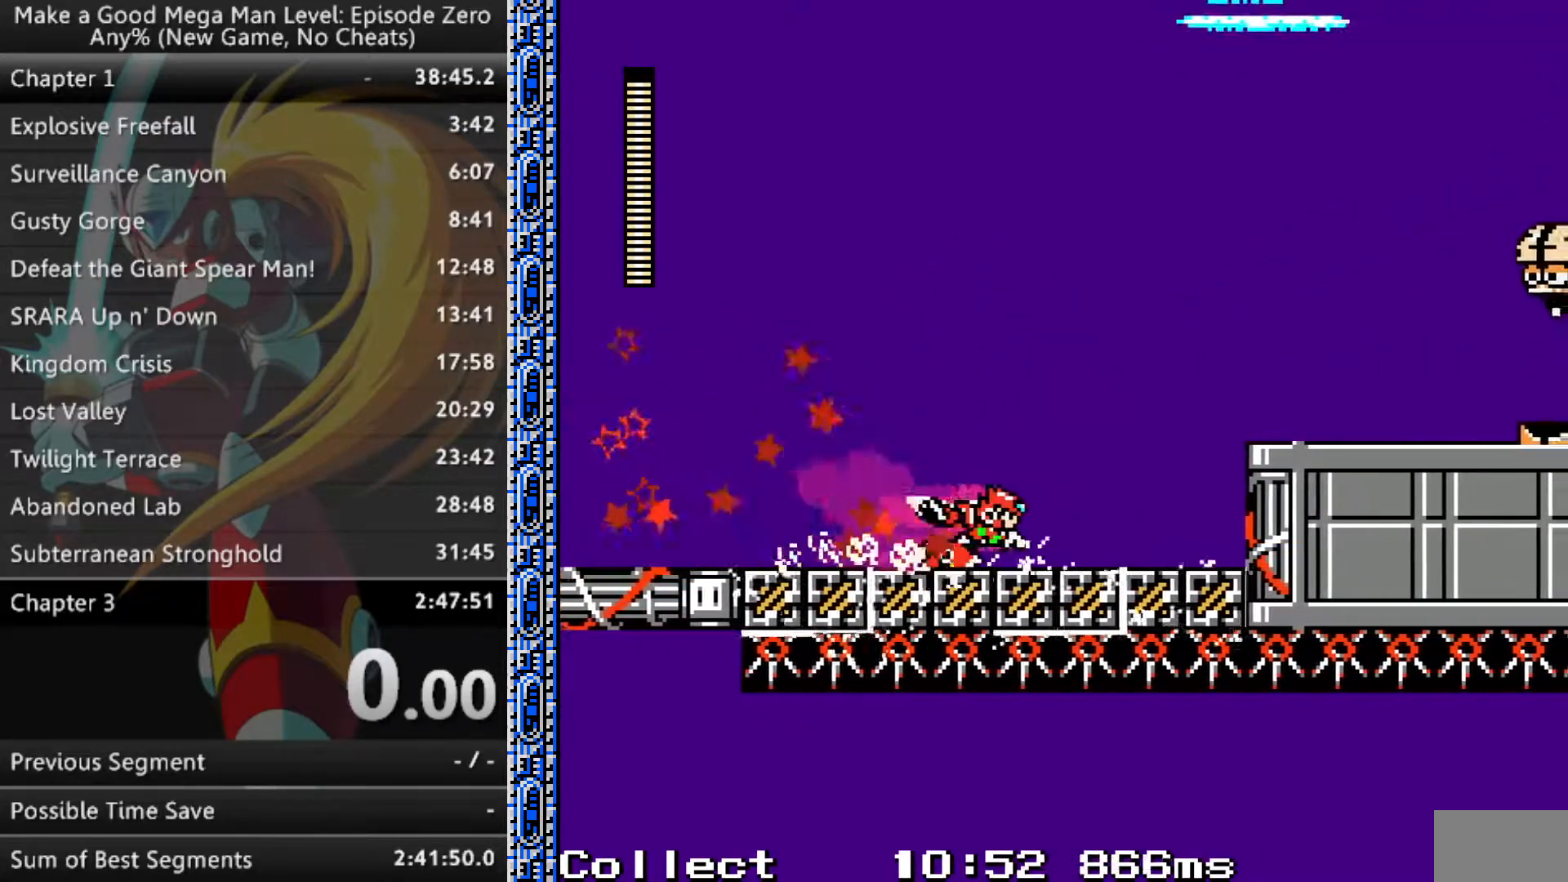
{"buttons": ["B", "DPAD_RIGHT"], "events": [[50, "B", "down"], [133, "X", "down"], [167, "B", "up"], [250, "X", "up"], [317, "DPAD_RIGHT", "up"], [367, "B", "down"], [417, "DPAD_RIGHT", "down"]]}
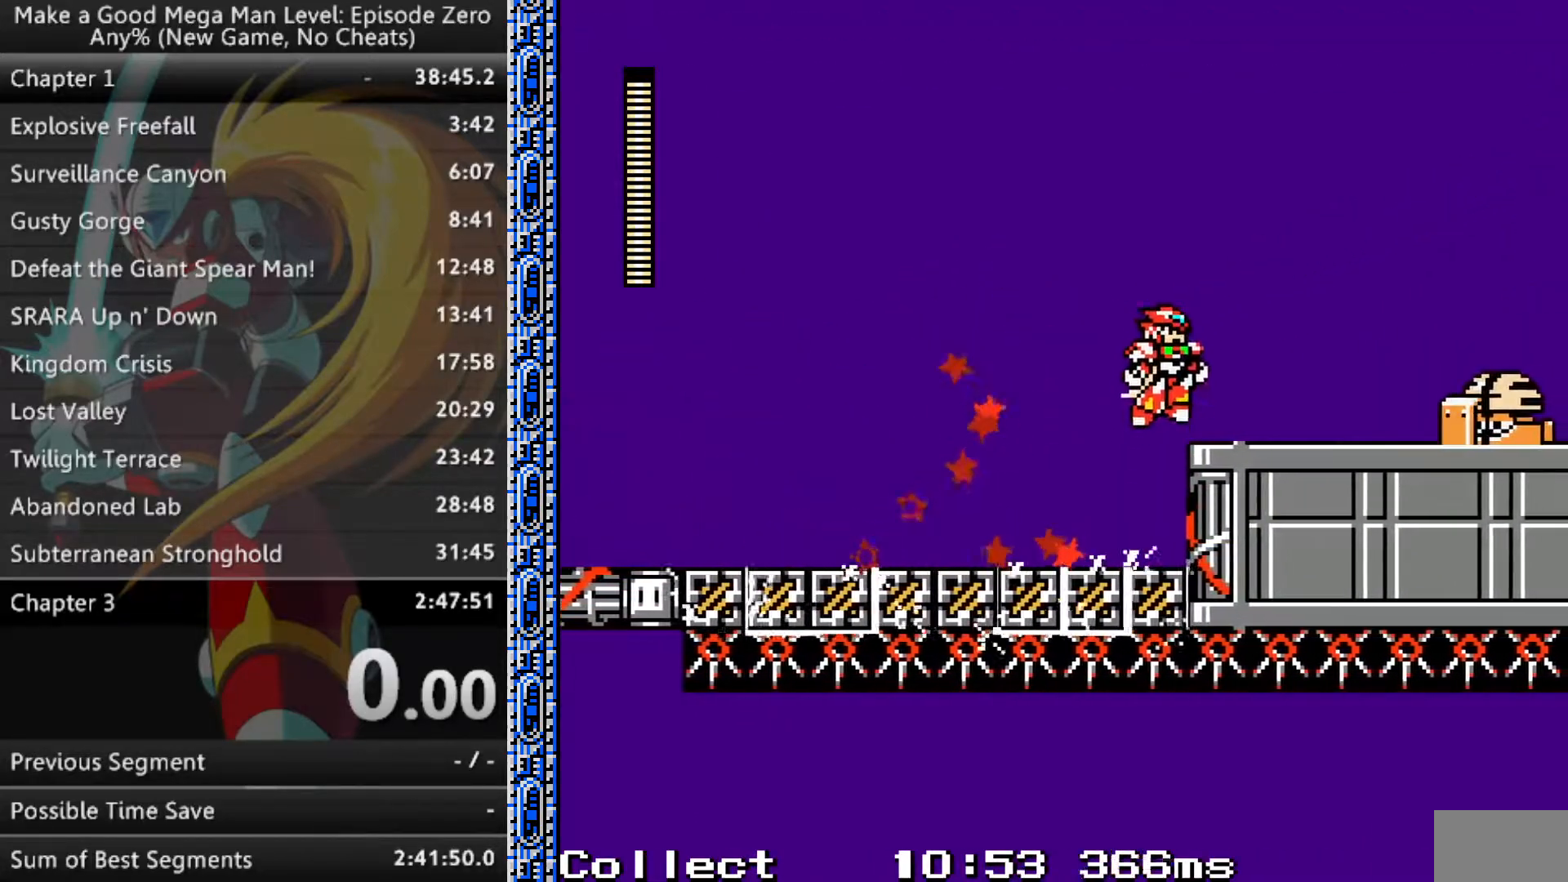
{"buttons": [], "events": [[17, "Y", "down"], [117, "B", "up"], [117, "Y", "up"], [183, "Y", "down"], [233, "DPAD_RIGHT", "up"], [267, "Y", "up"], [400, "R1", "down"], [500, "R1", "up"]]}
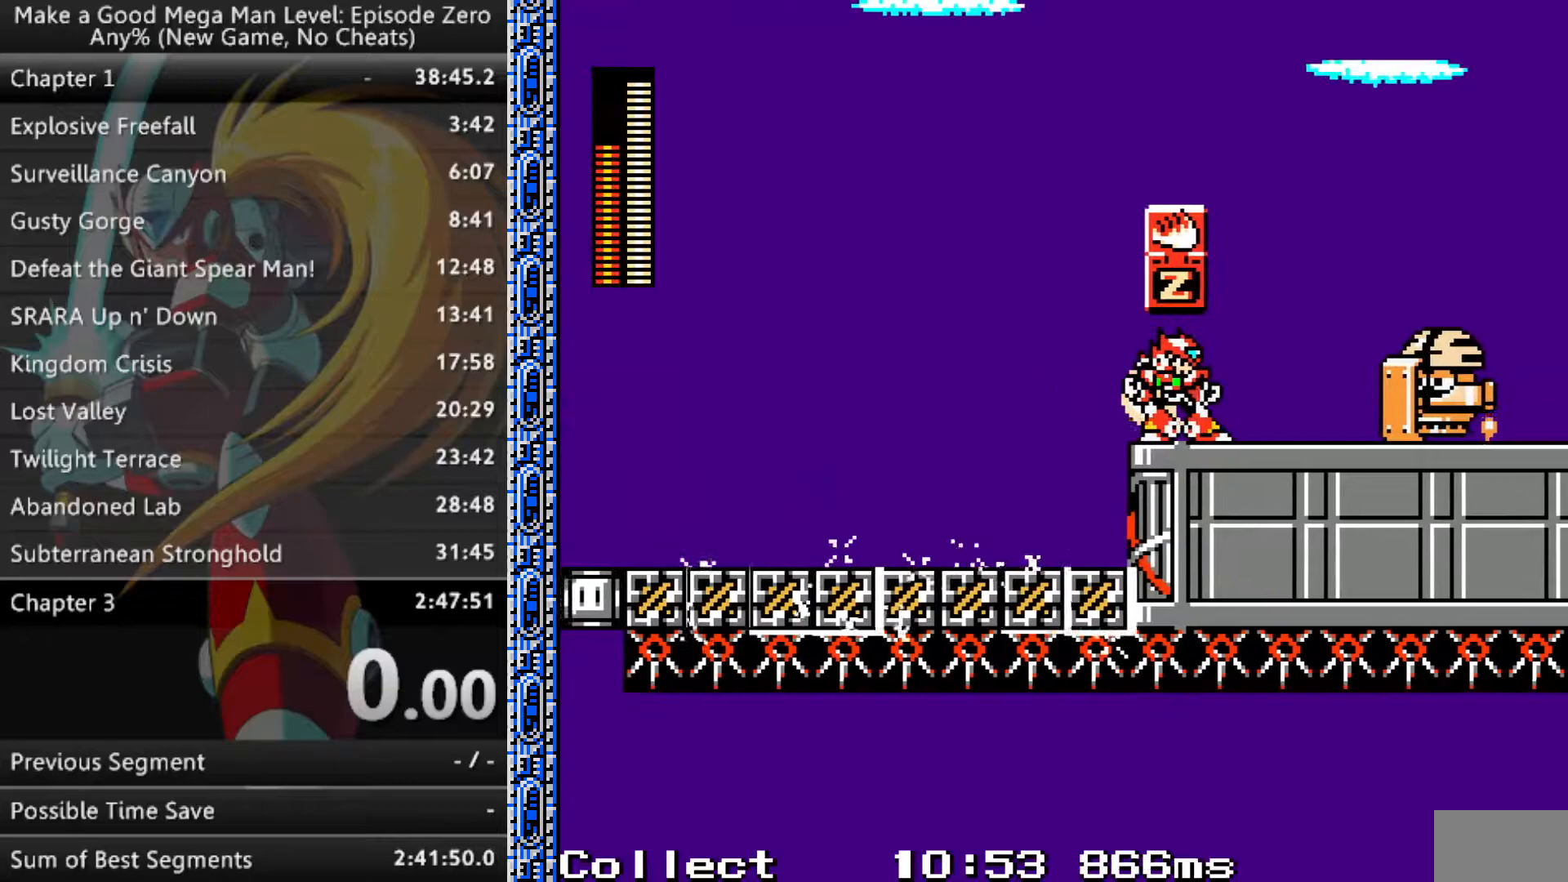
{"buttons": [], "events": [[33, "DPAD_RIGHT", "down"], [83, "B", "down"], [150, "Y", "down"], [250, "Y", "up"], [267, "B", "up"], [383, "Y", "down"], [483, "DPAD_RIGHT", "up"], [483, "Y", "up"]]}
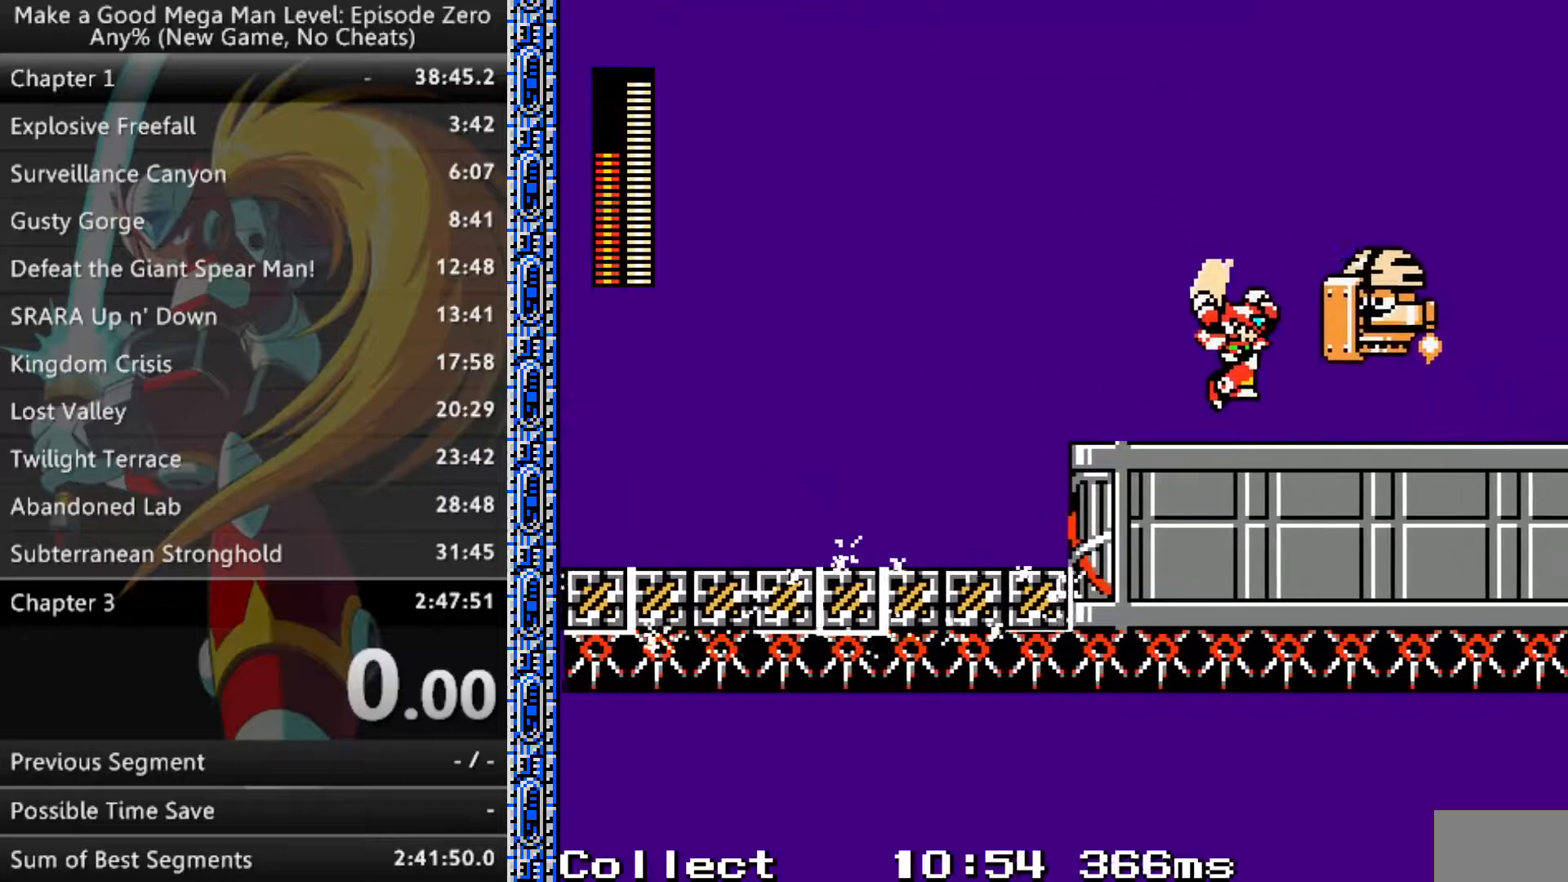
{"buttons": ["B"], "events": [[67, "Y", "down"], [133, "Y", "up"], [317, "B", "down"]]}